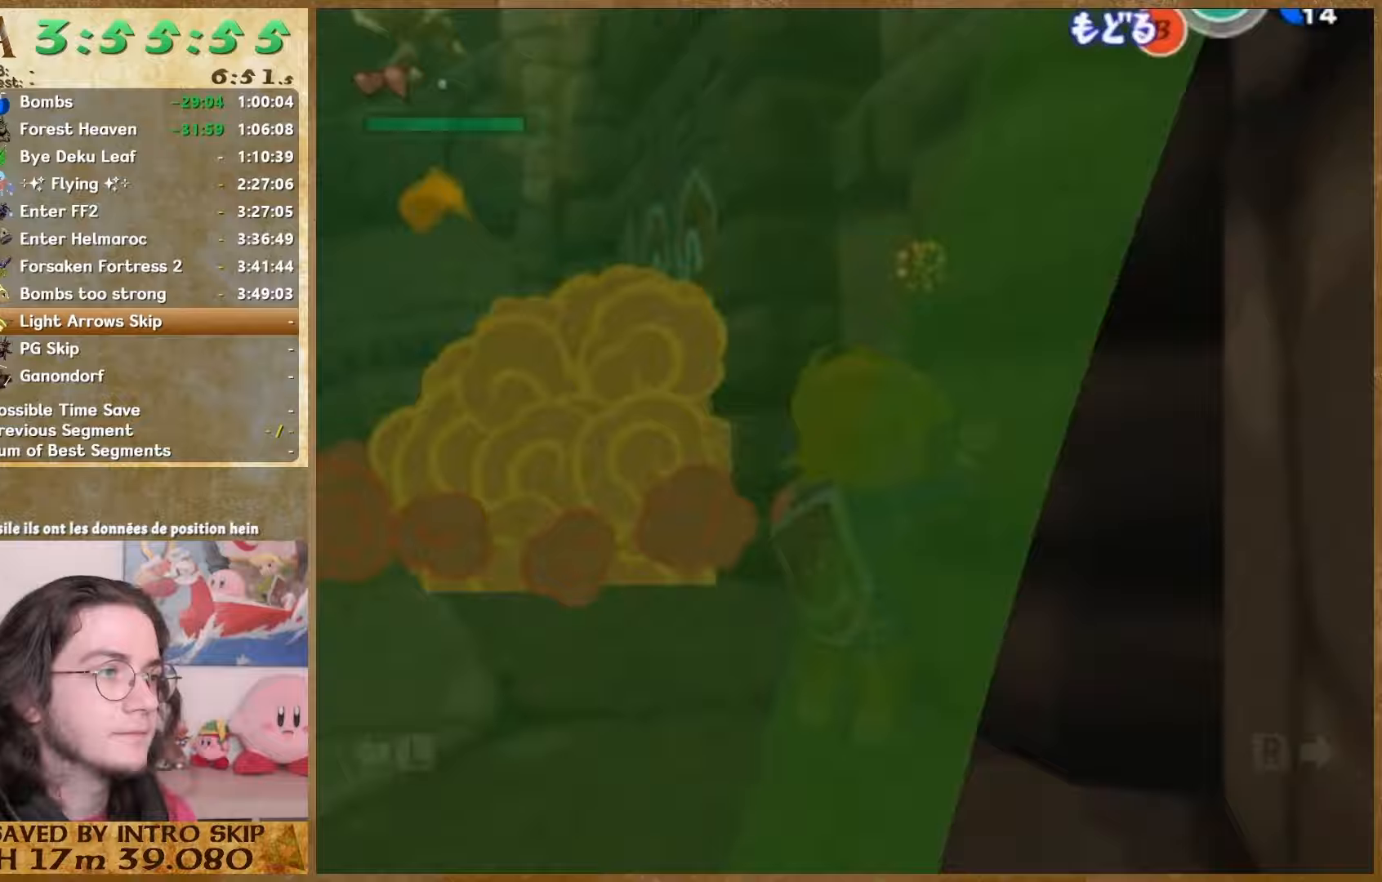
Gameplay with a controller (Nintendo layout); each line is a JSON object with the inputs held at the frame after it. "button_events" lists button changes between this image and that frame as [ms after this image, input, new state], when the widget could be followed in between (sticks are given only as held states). Not read: A HOME L2 L3 R3 SELECT.
{"buttons": [], "left_stick": "center", "right_stick": "right", "button_events": [[200, "START", "down"], [367, "START", "up"]]}
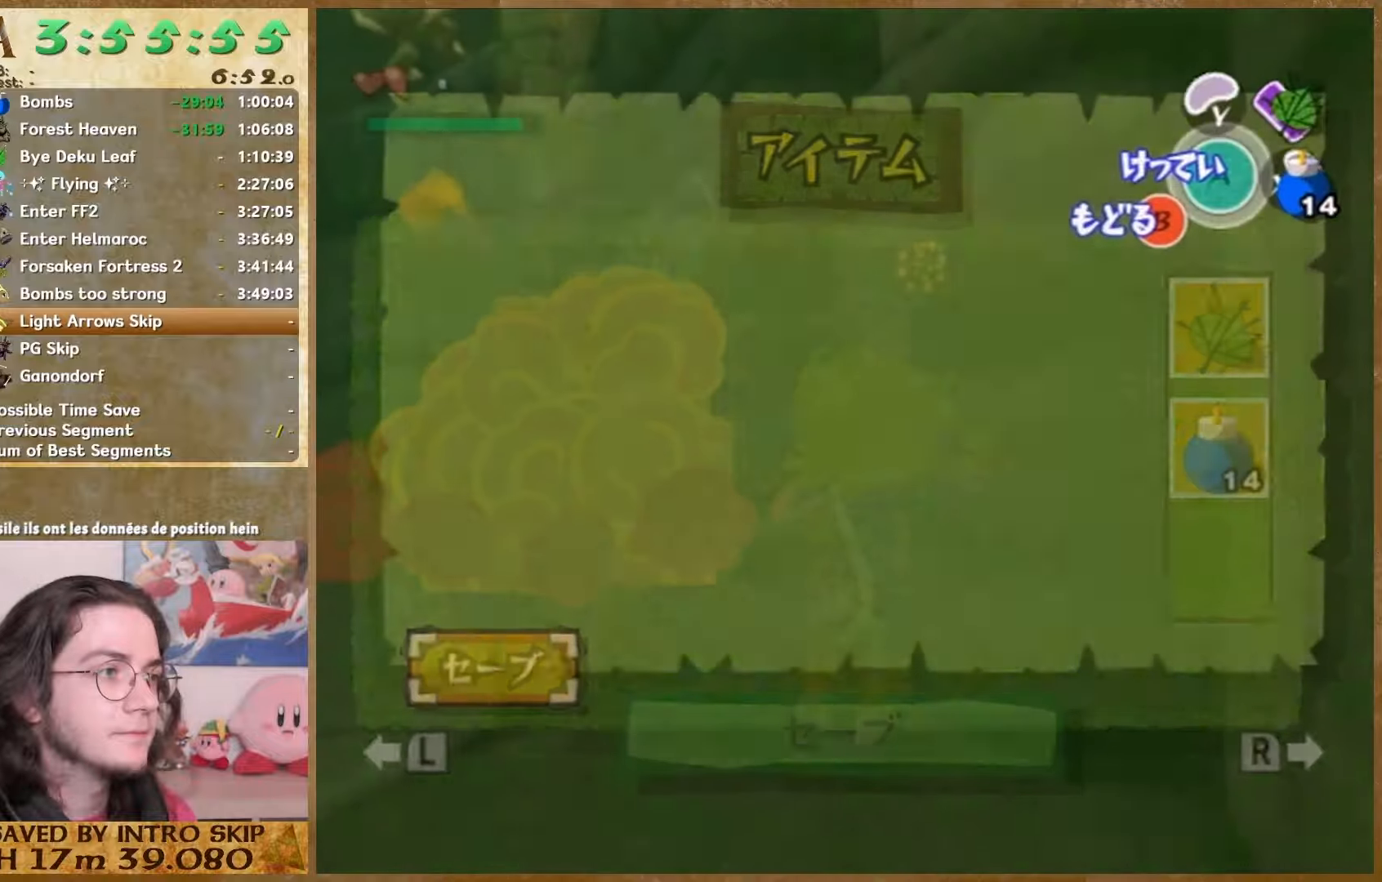
{"buttons": [], "left_stick": "center", "right_stick": "right", "button_events": [[133, "START", "down"], [300, "START", "up"]]}
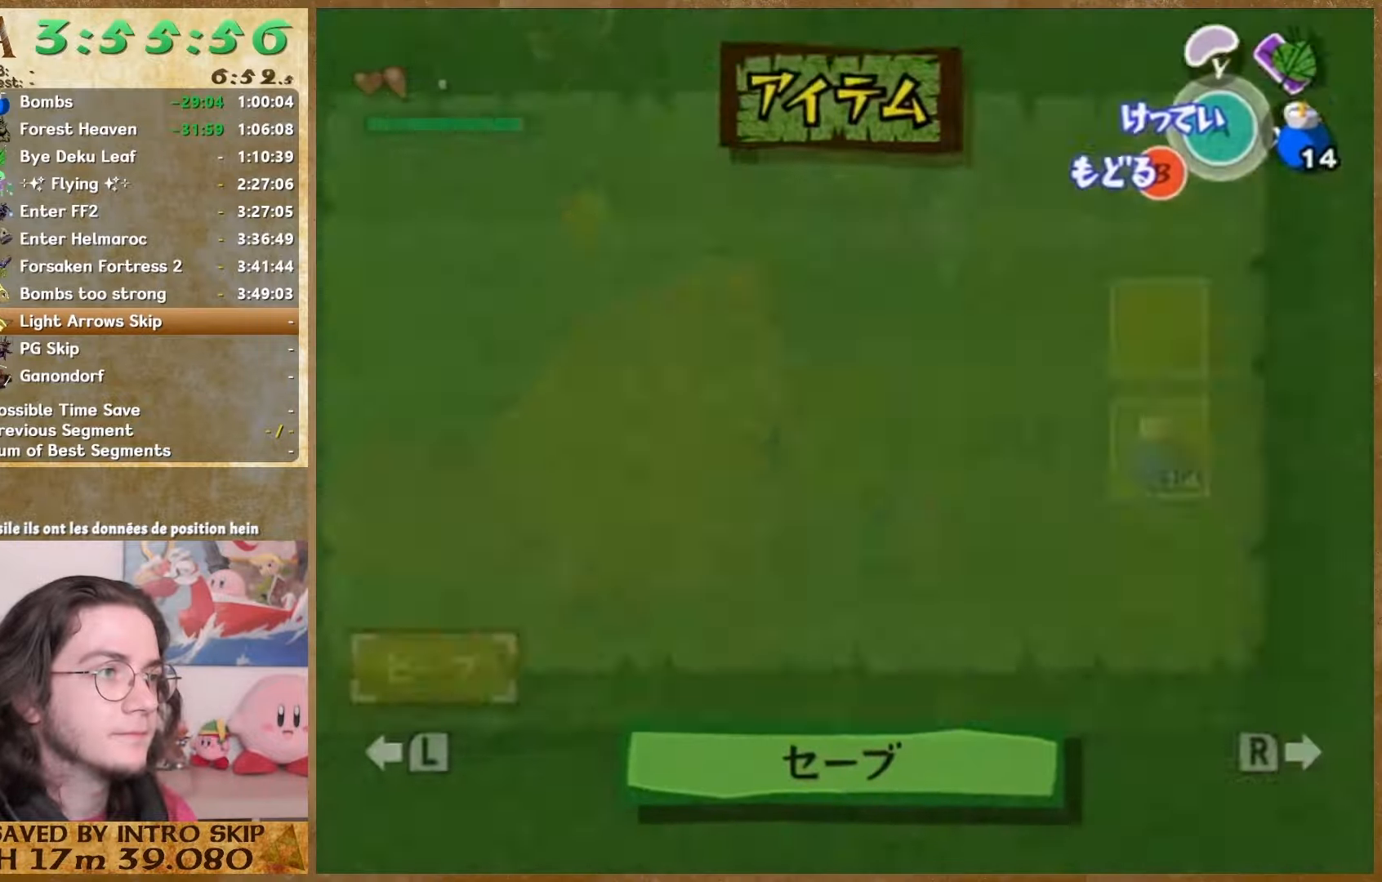
{"buttons": ["START"], "left_stick": "center", "right_stick": "right", "button_events": [[100, "START", "down"], [233, "START", "up"], [500, "START", "down"]]}
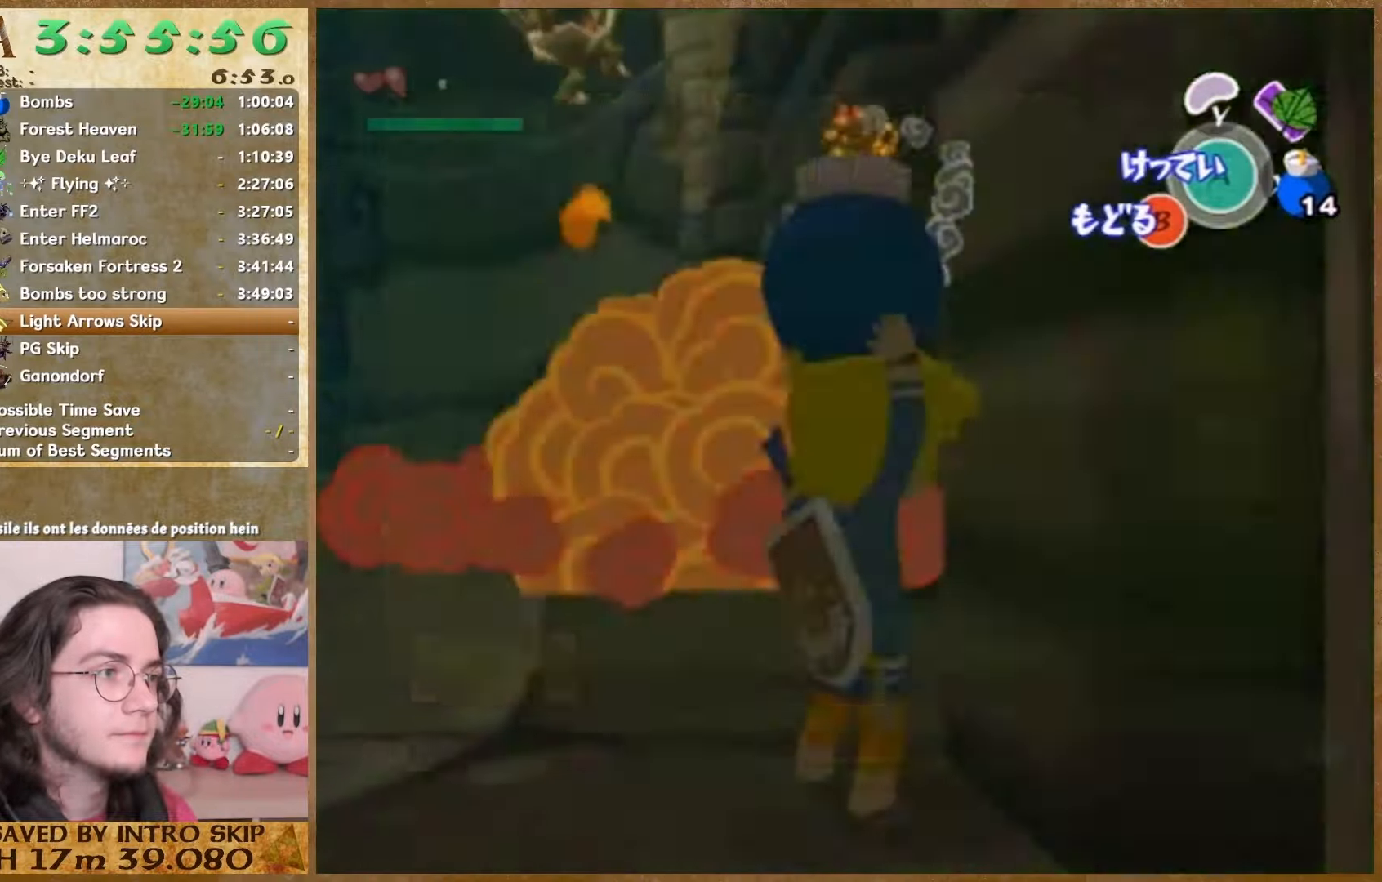
{"buttons": ["START"], "left_stick": "center", "right_stick": "right", "button_events": [[100, "START", "up"], [467, "START", "down"]]}
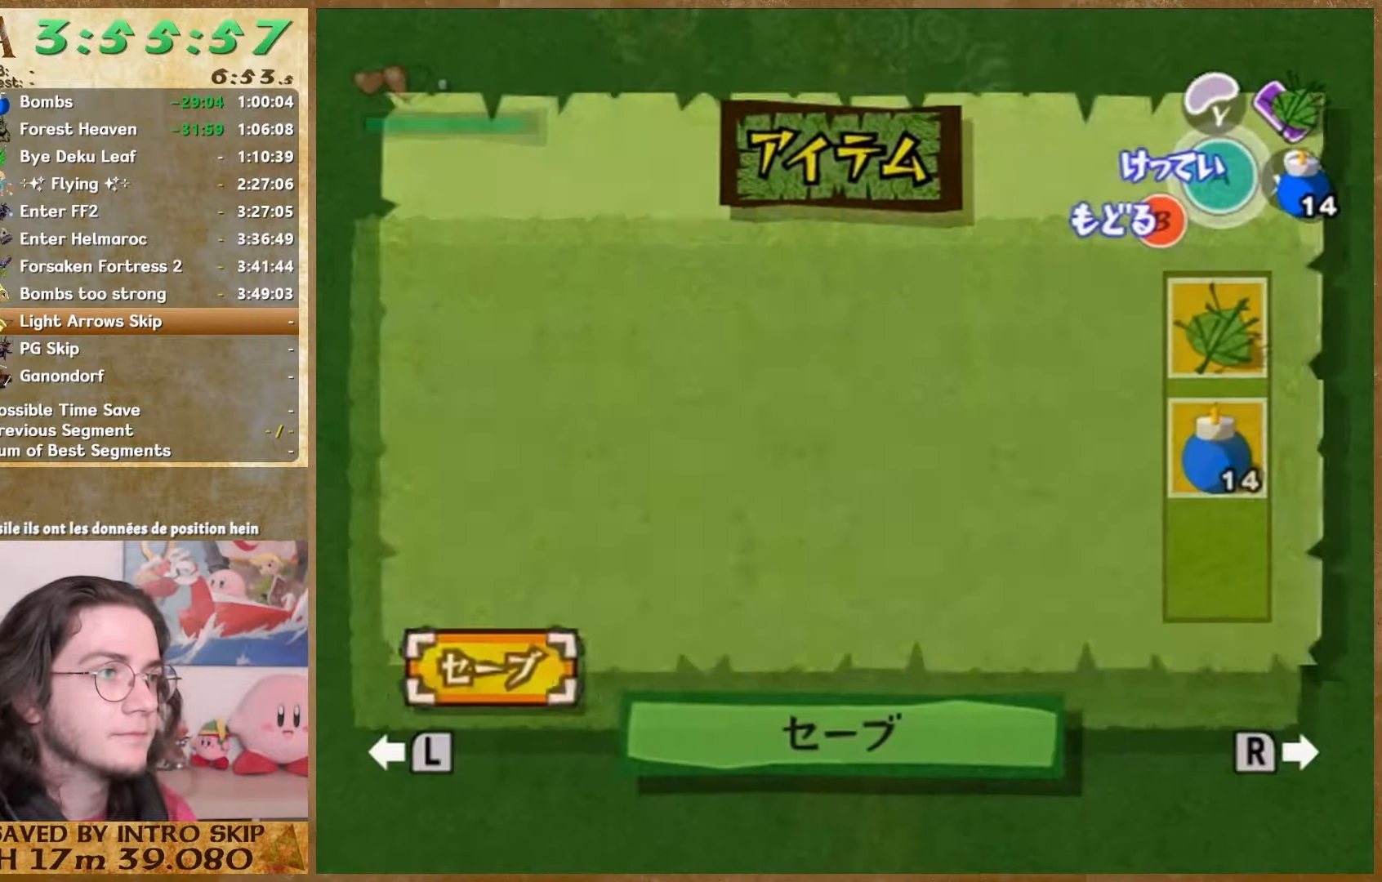
{"buttons": [], "left_stick": "center", "right_stick": "right", "button_events": [[67, "START", "up"], [367, "START", "down"], [500, "START", "up"]]}
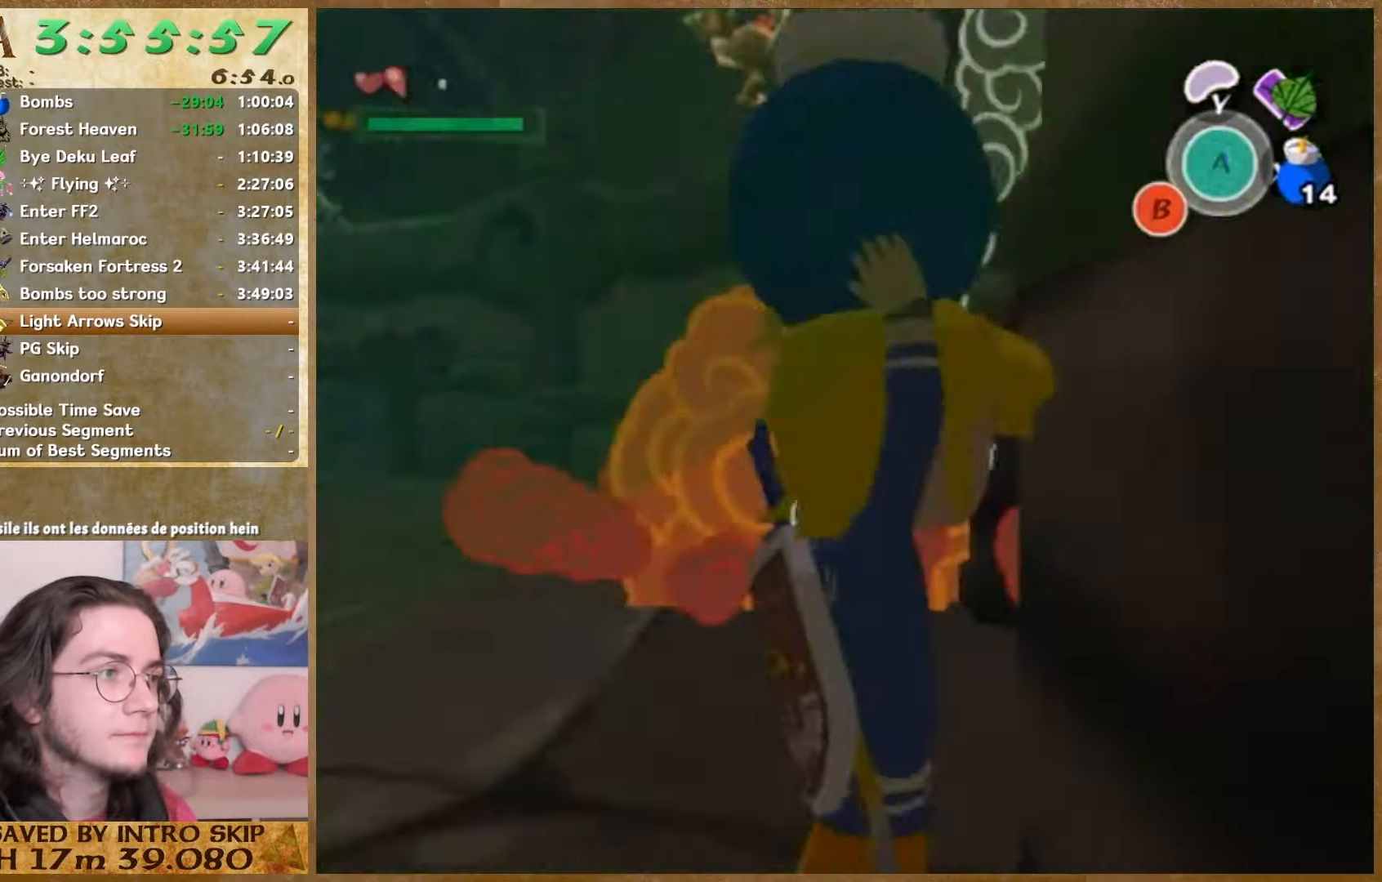
{"buttons": [], "left_stick": "center", "right_stick": "right", "button_events": []}
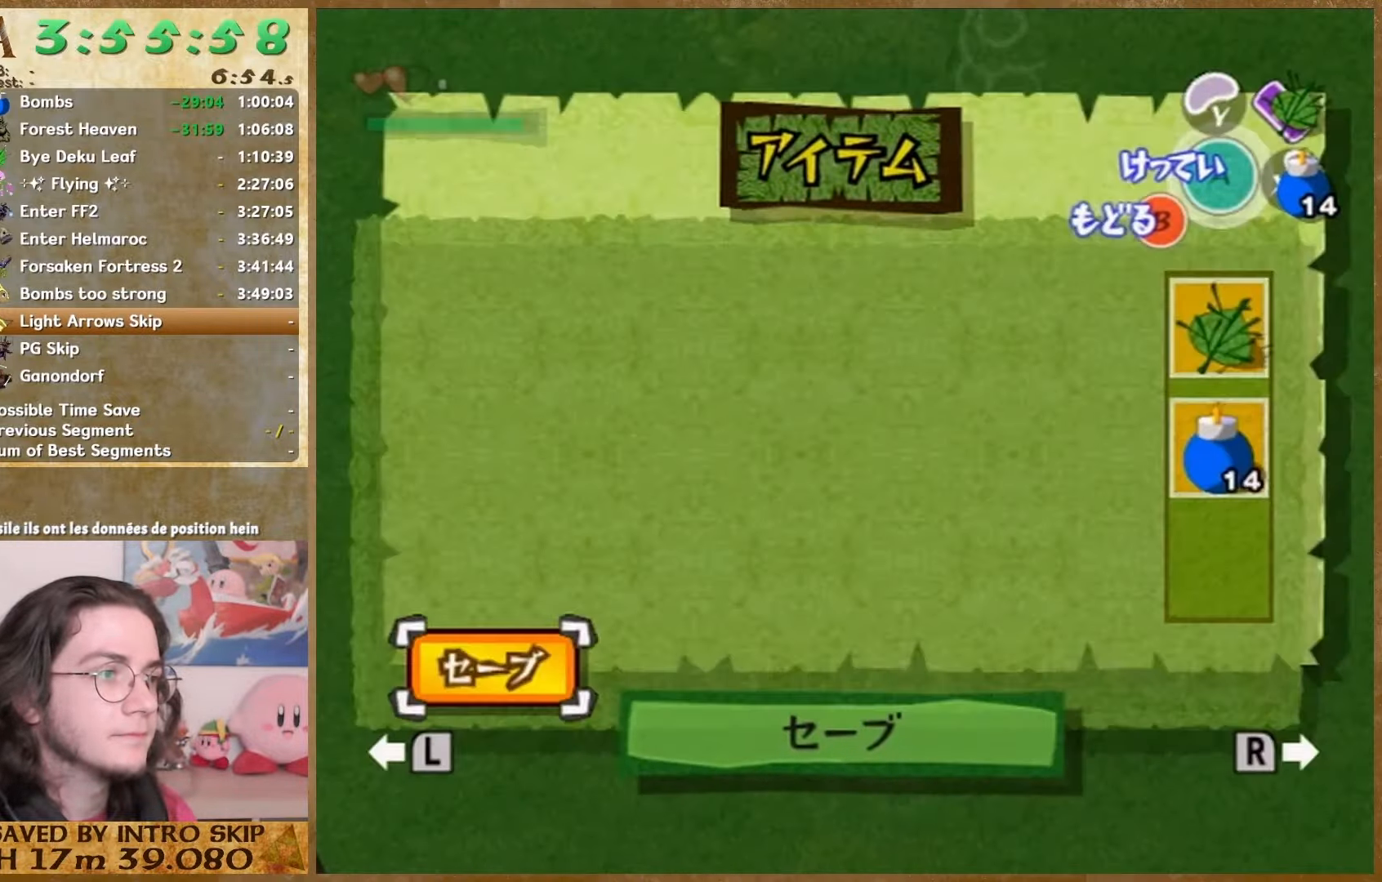
{"buttons": [], "left_stick": "center", "right_stick": "right", "button_events": [[167, "B", "down"], [300, "B", "up"]]}
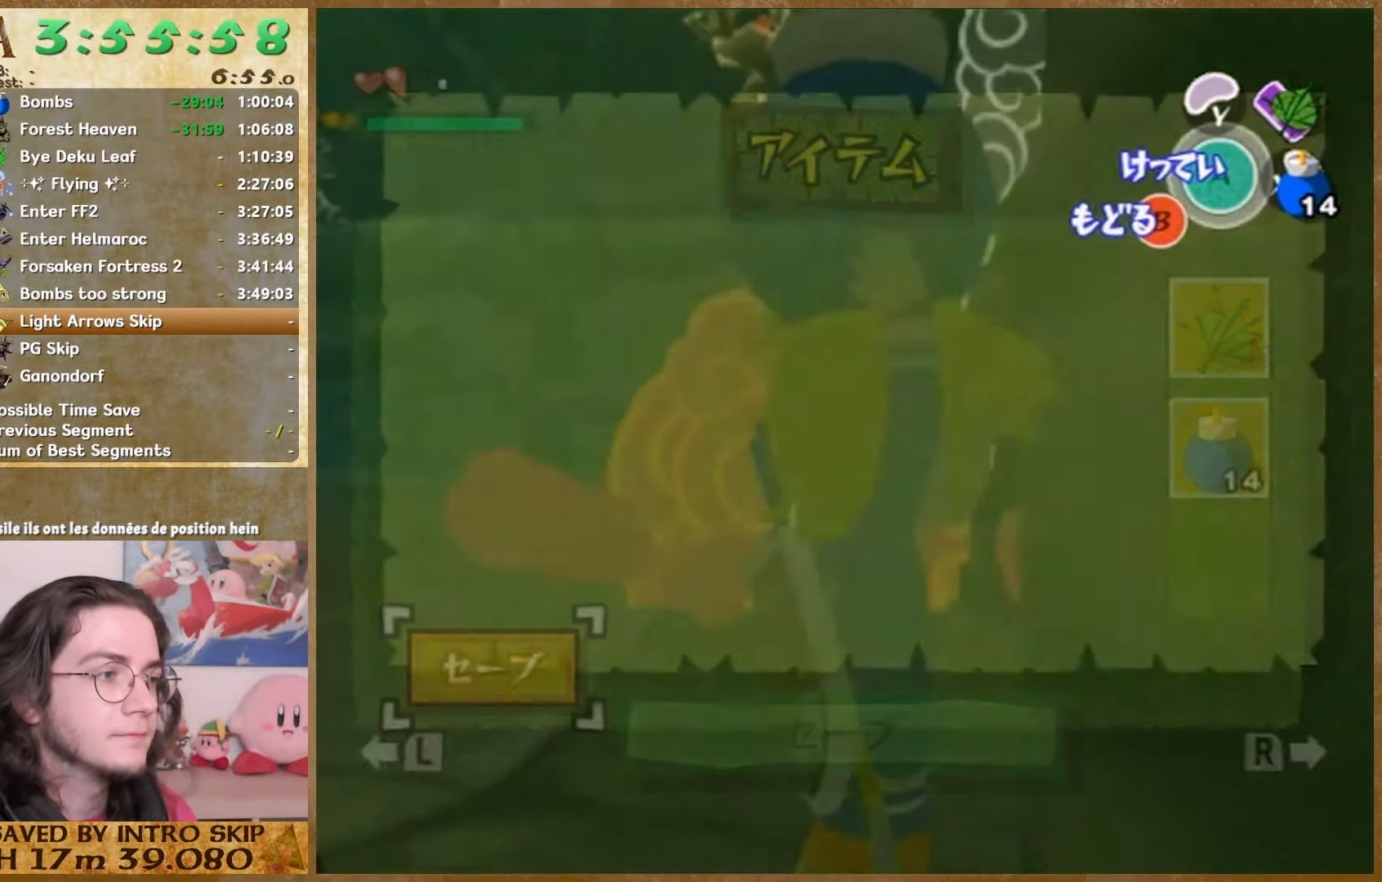
{"buttons": [], "left_stick": "center", "right_stick": "center", "button_events": [[67, "B", "down"], [133, "B", "up"]]}
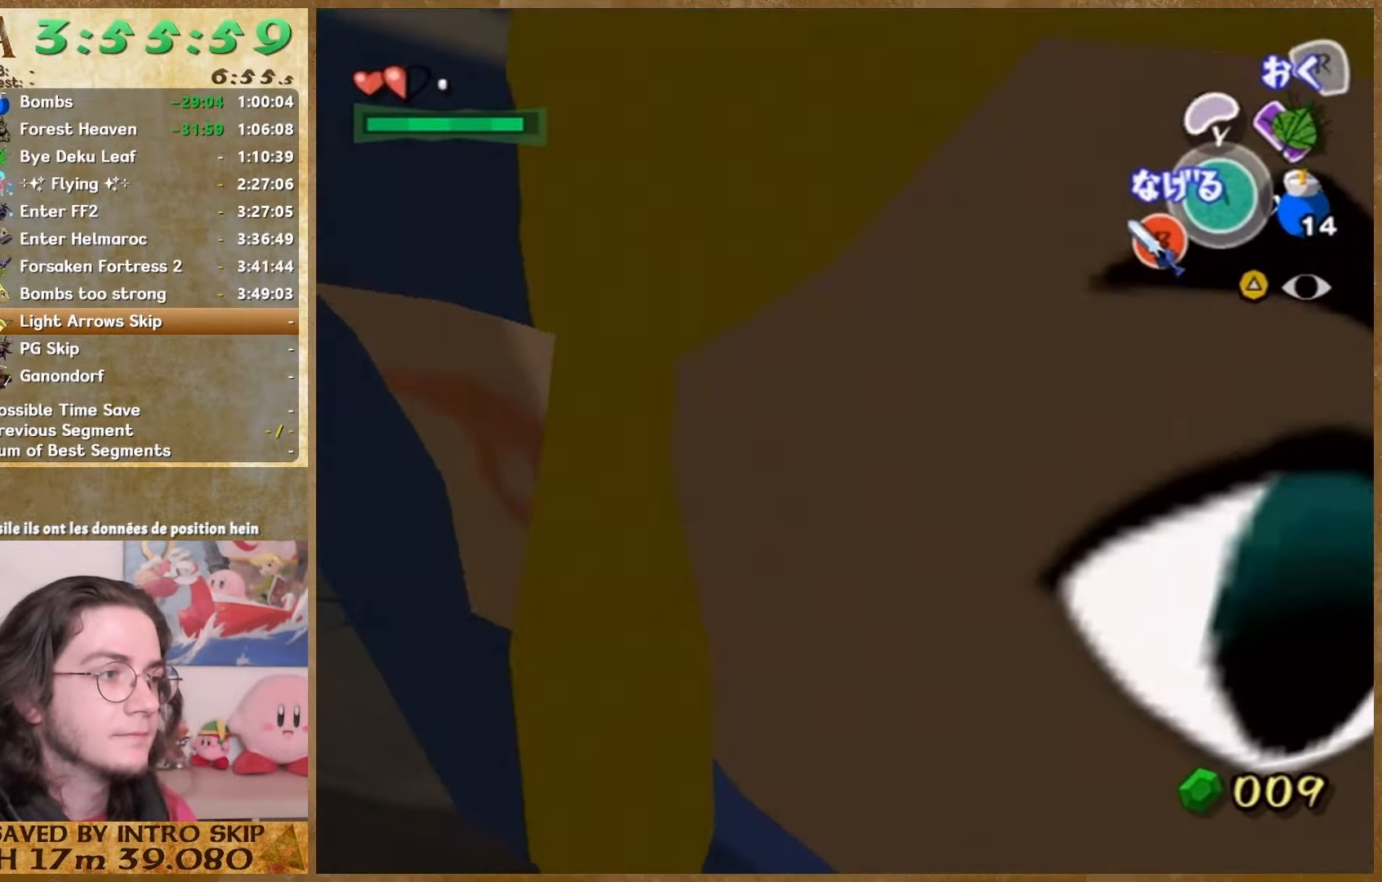
{"buttons": [], "left_stick": "center", "right_stick": "center", "button_events": []}
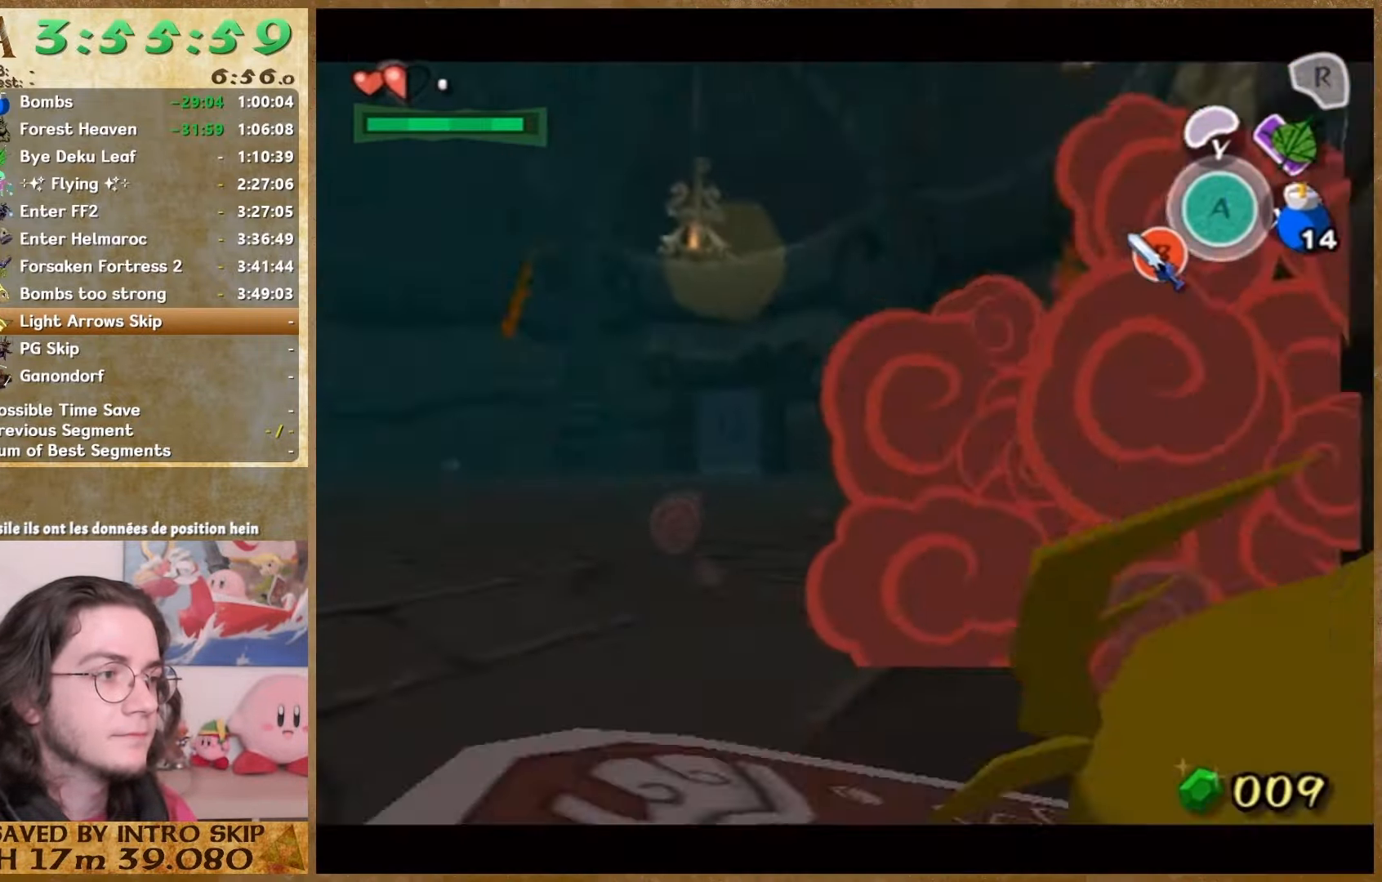
{"buttons": [], "left_stick": "center", "right_stick": "center", "button_events": []}
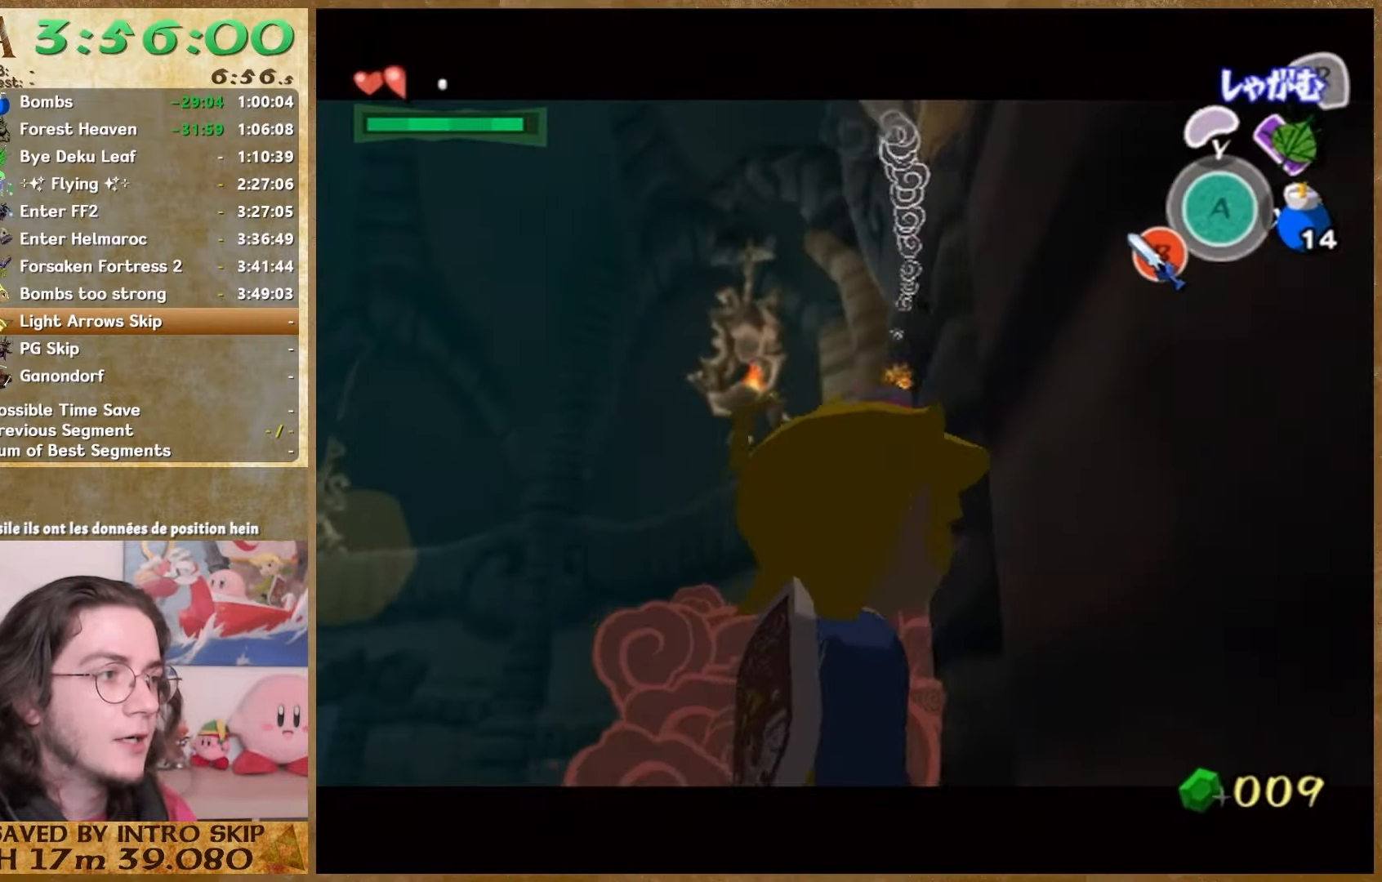
{"buttons": [], "left_stick": "center", "right_stick": "left", "button_events": []}
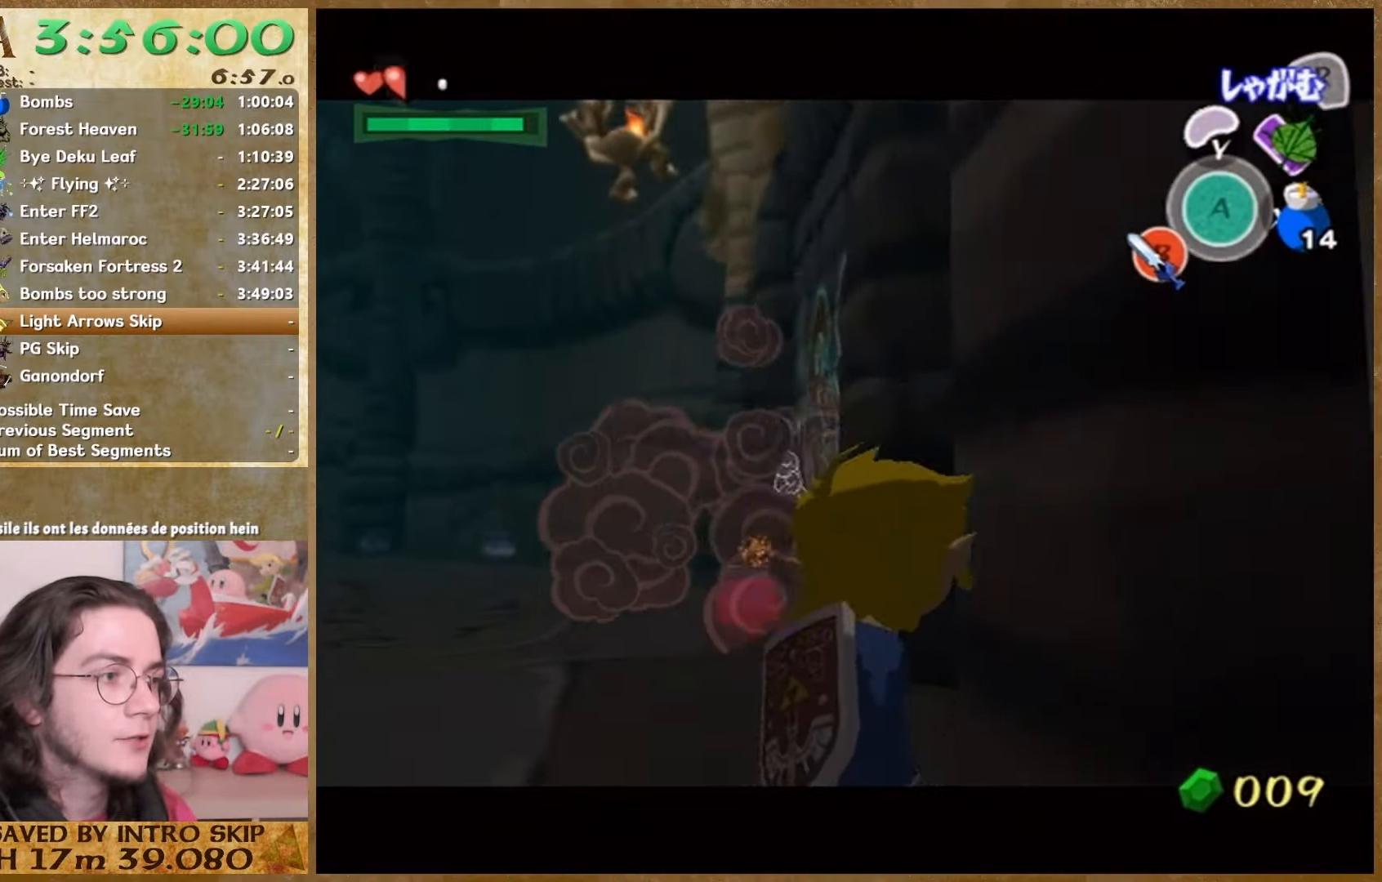
{"buttons": [], "left_stick": "center", "right_stick": "up", "button_events": []}
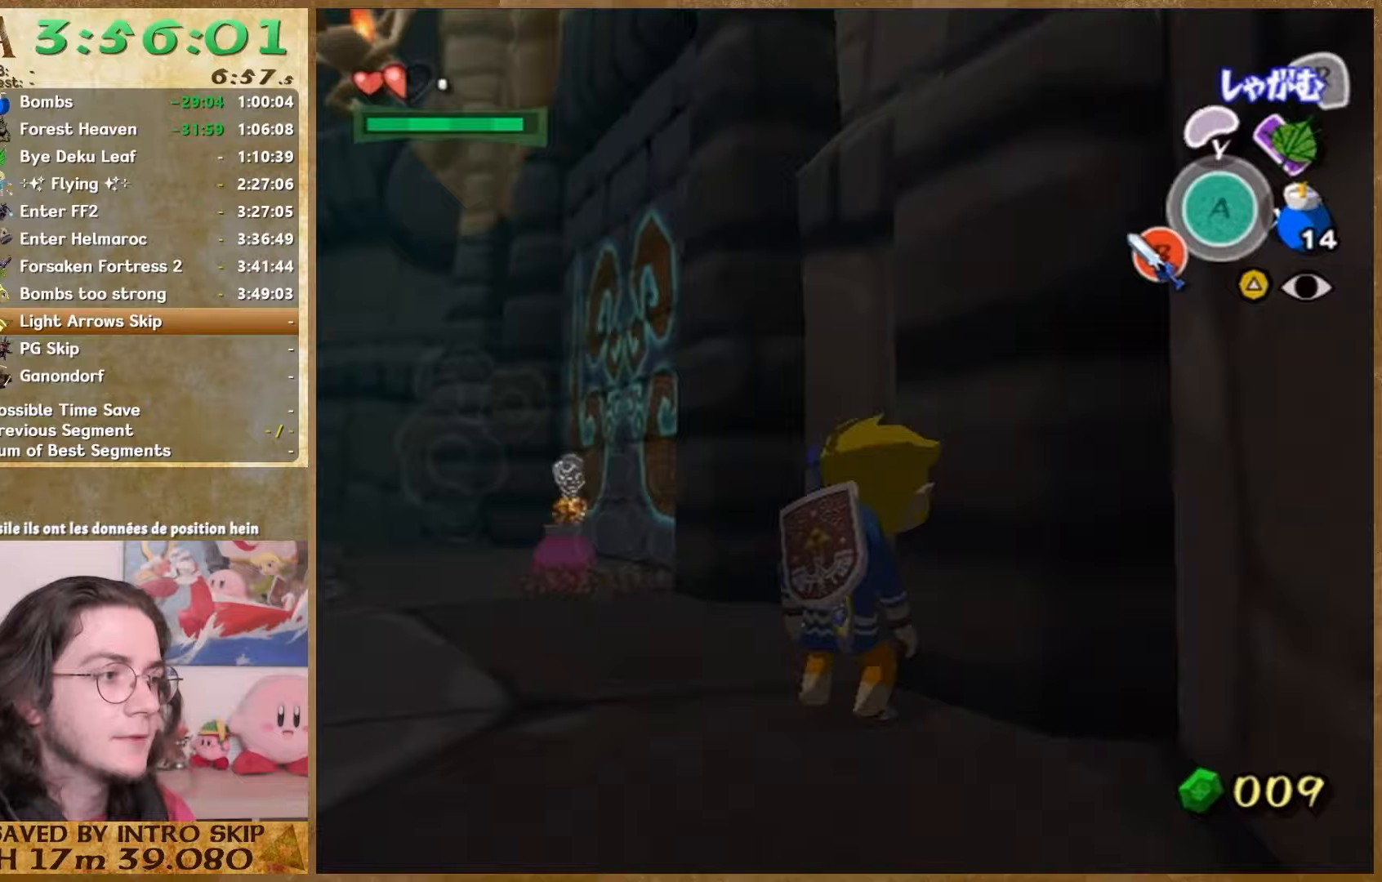
{"buttons": ["B"], "left_stick": "center", "right_stick": "center", "button_events": [[433, "B", "down"]]}
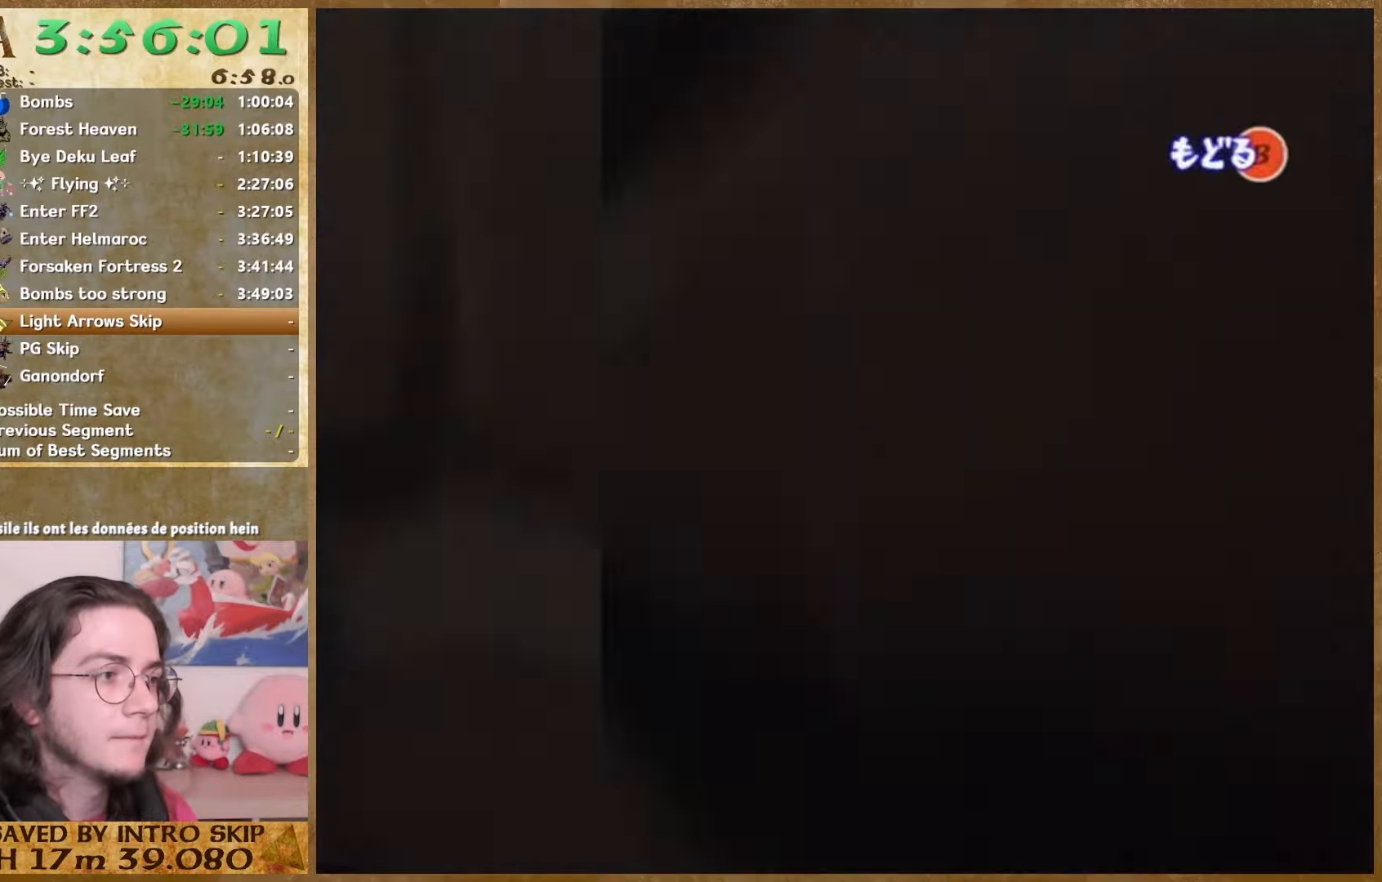
{"buttons": [], "left_stick": "center", "right_stick": "center", "button_events": [[33, "B", "up"], [267, "START", "down"], [333, "X", "down"], [400, "START", "up"], [400, "X", "up"]]}
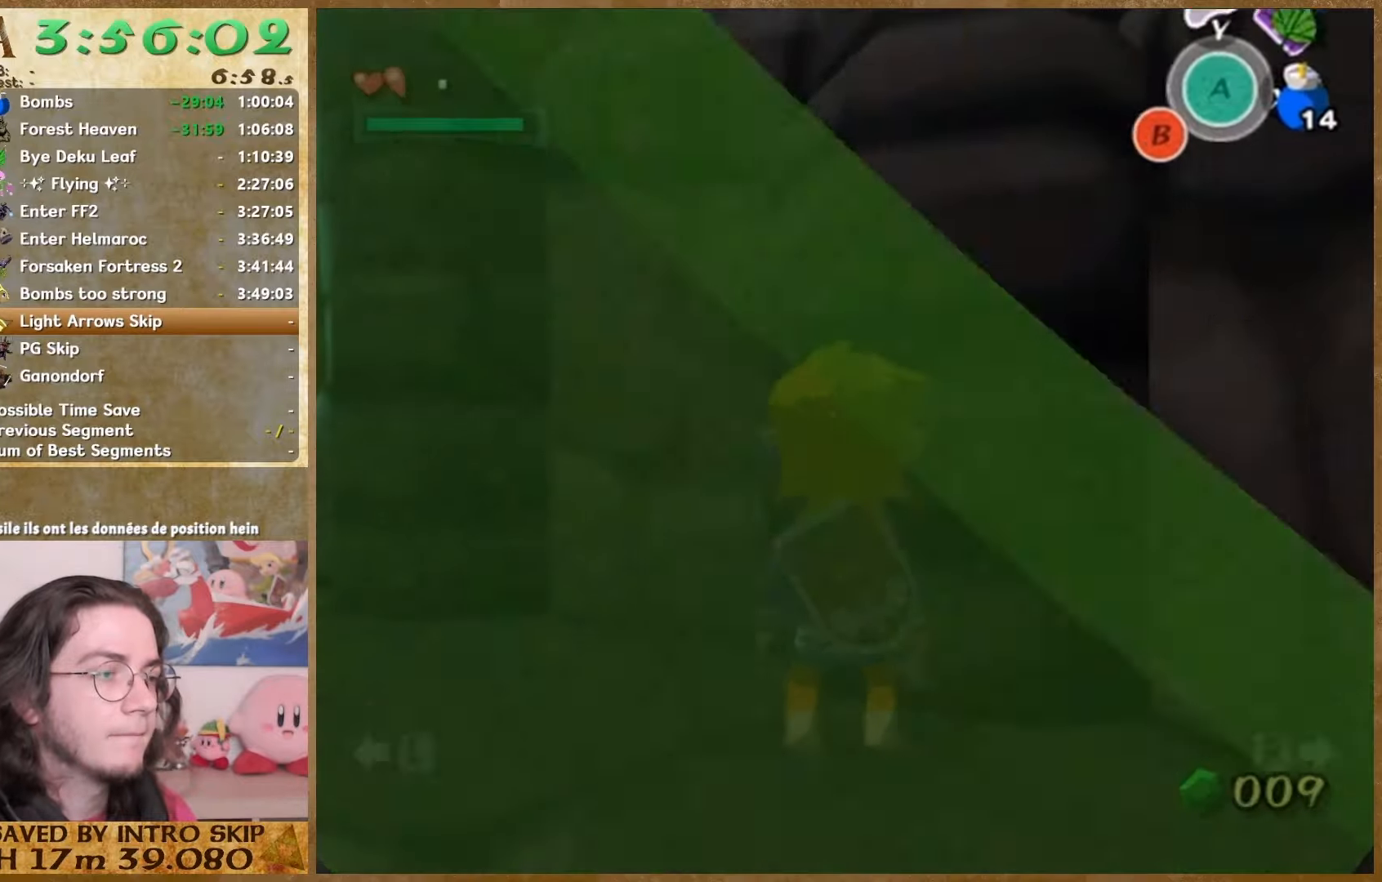
{"buttons": [], "left_stick": "center", "right_stick": "right", "button_events": []}
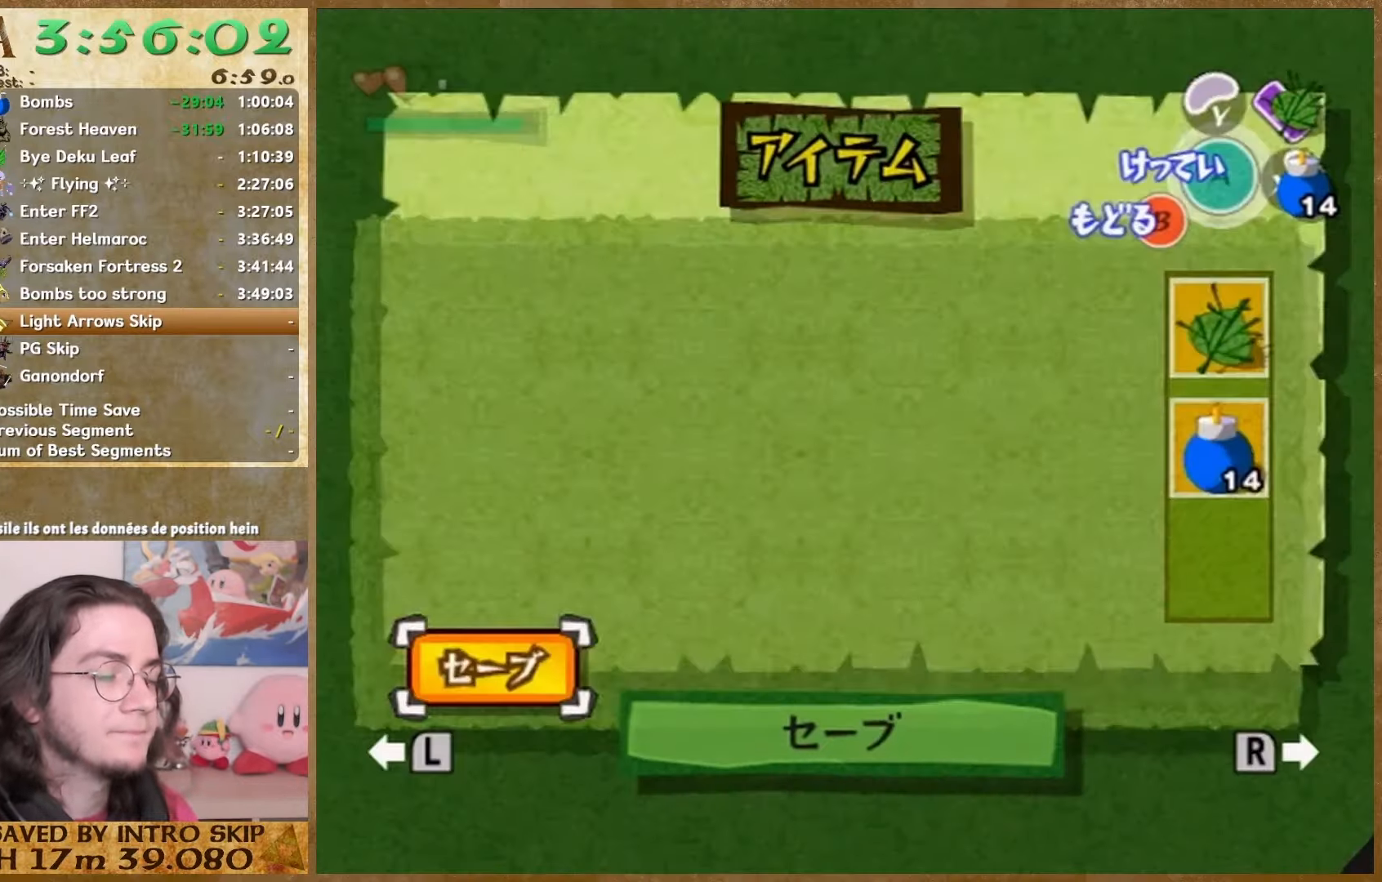
{"buttons": [], "left_stick": "center", "right_stick": "right", "button_events": [[100, "START", "down"], [267, "START", "up"]]}
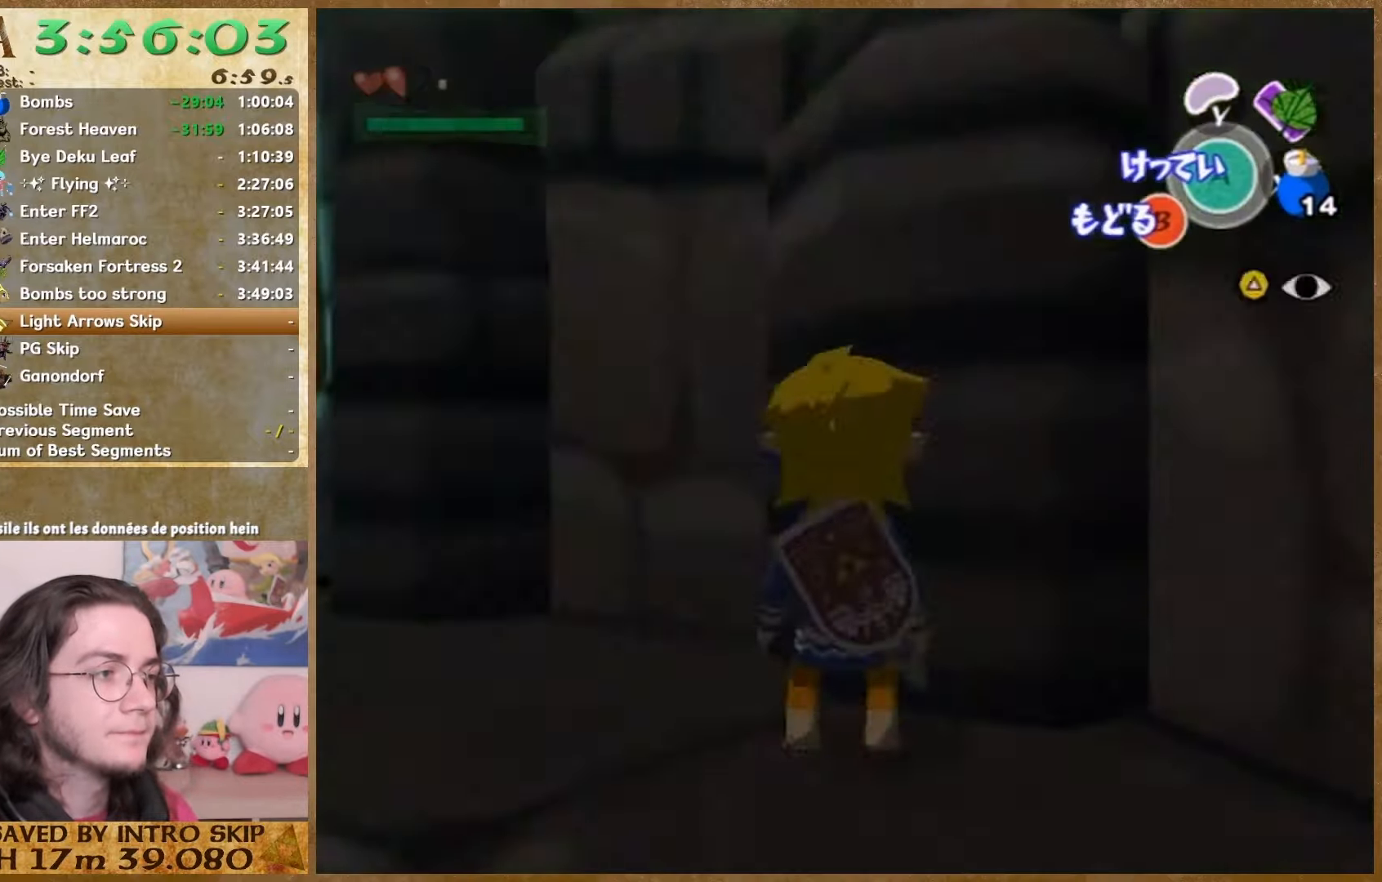
{"buttons": [], "left_stick": "center", "right_stick": "center", "button_events": [[233, "START", "down"], [333, "START", "up"]]}
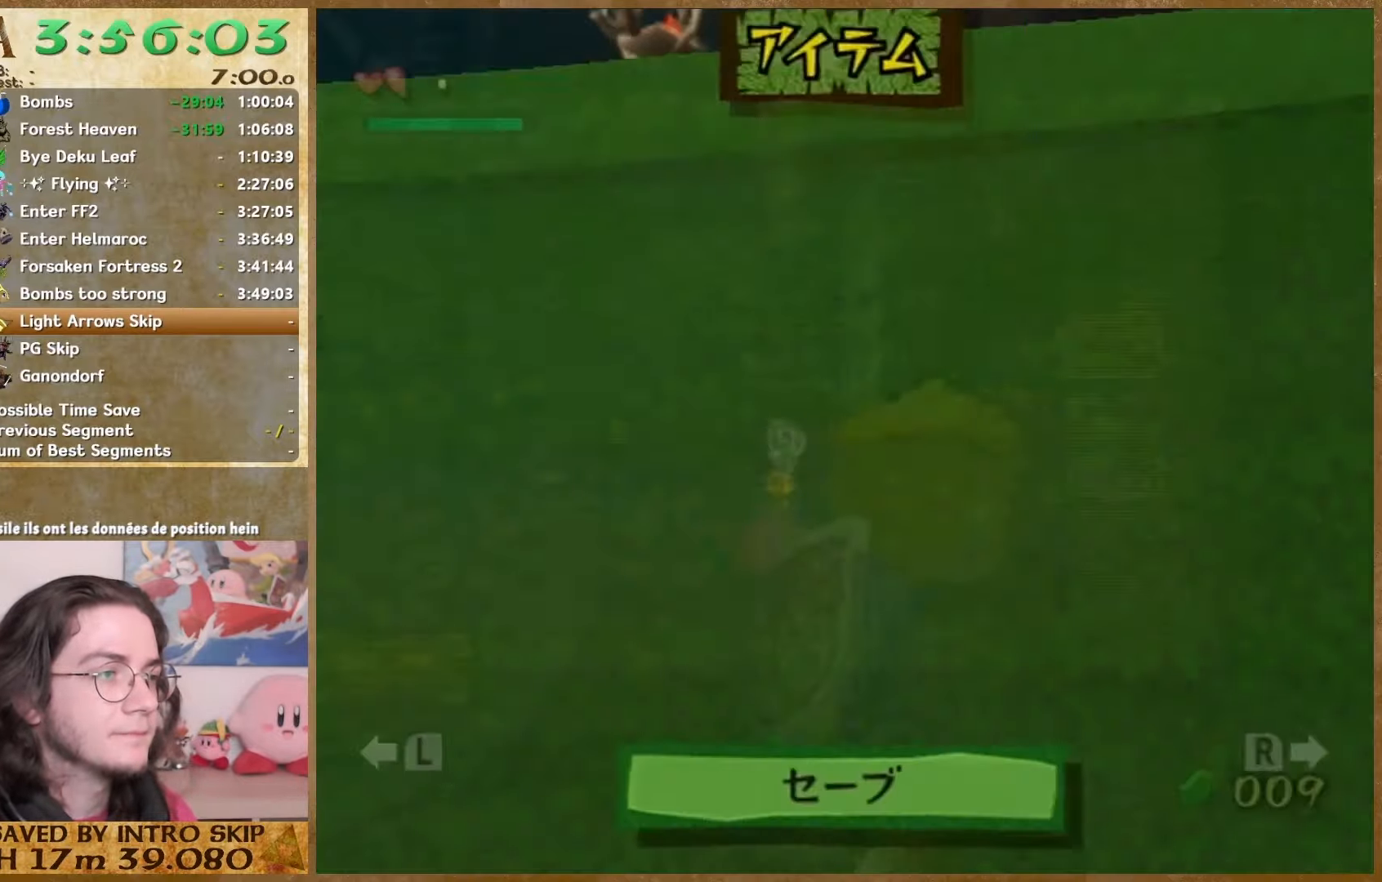
{"buttons": [], "left_stick": "center", "right_stick": "center", "button_events": [[167, "START", "down"], [333, "START", "up"]]}
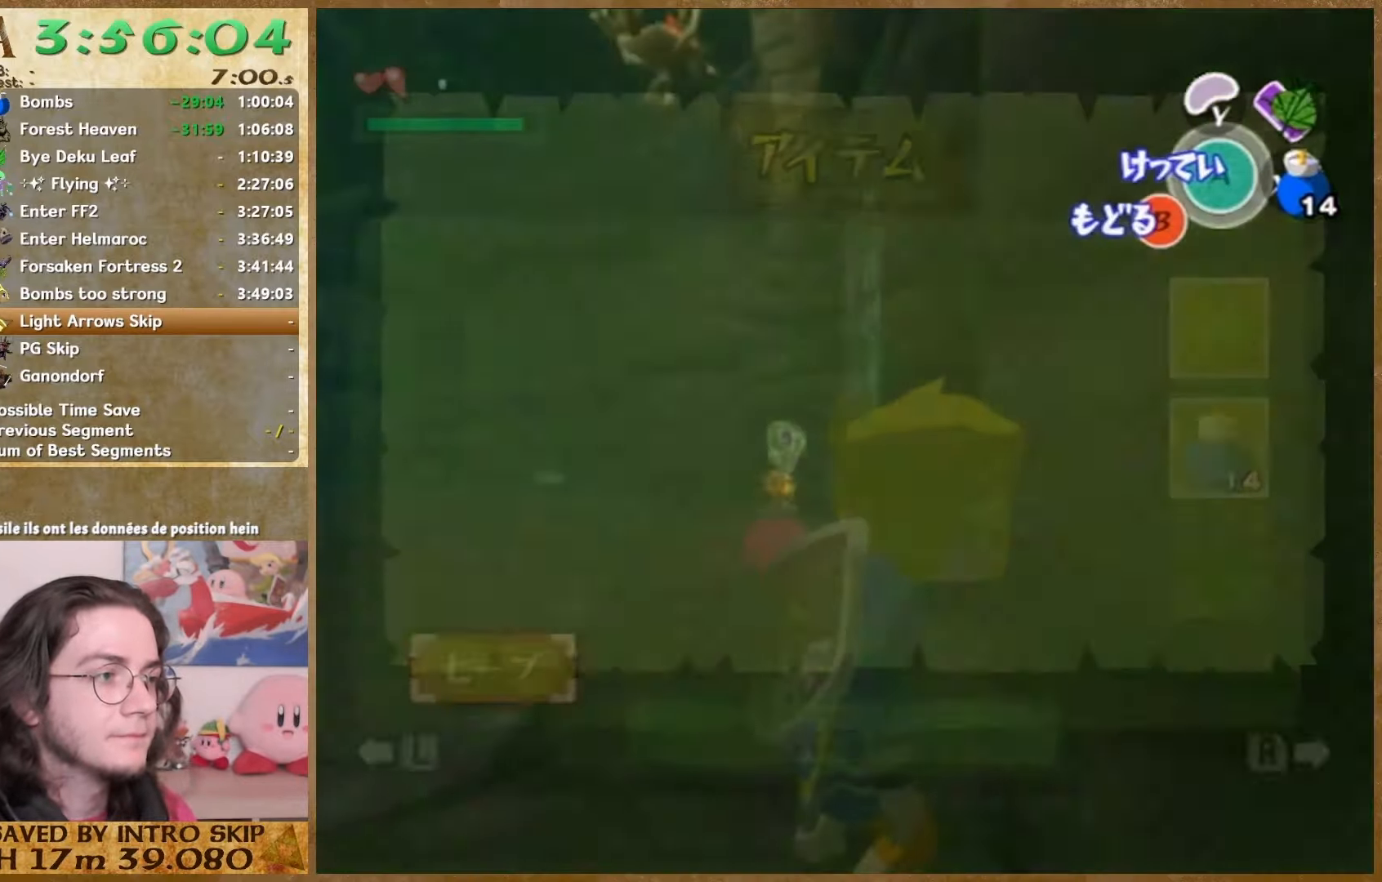
{"buttons": [], "left_stick": "center", "right_stick": "center", "button_events": []}
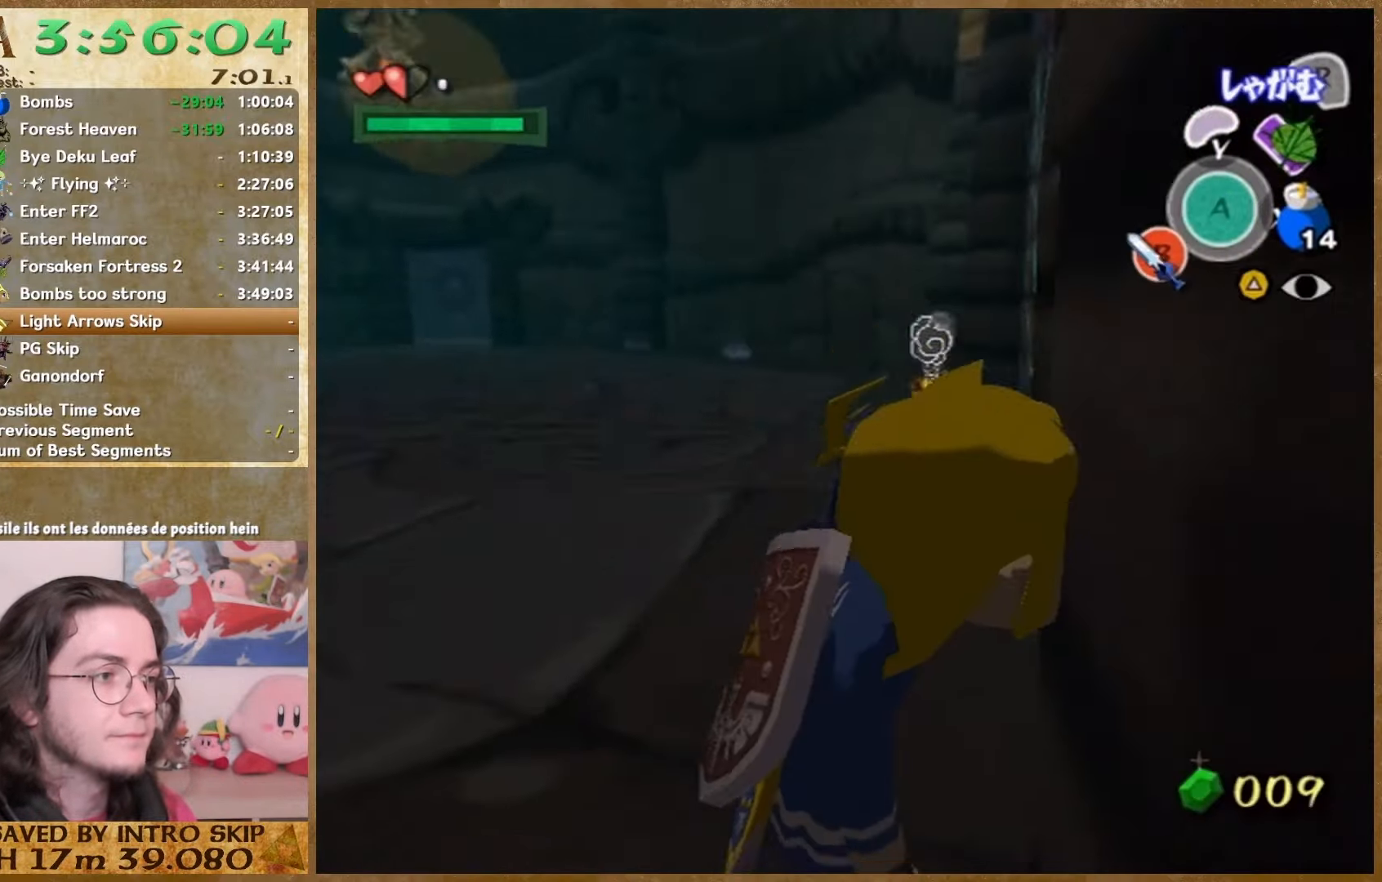
{"buttons": [], "left_stick": "center", "right_stick": "center", "button_events": []}
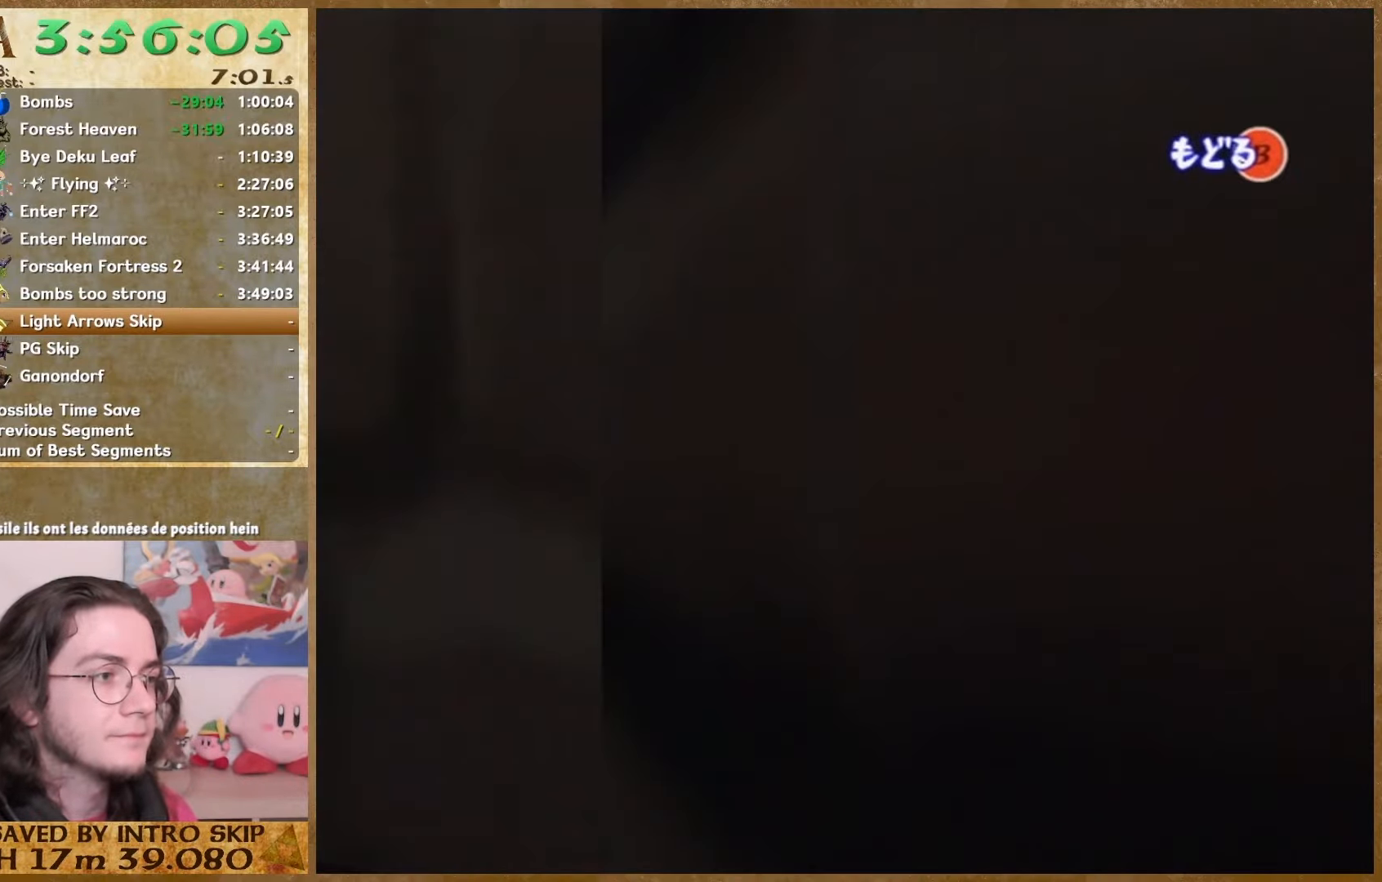
{"buttons": [], "left_stick": "center", "right_stick": "center", "button_events": []}
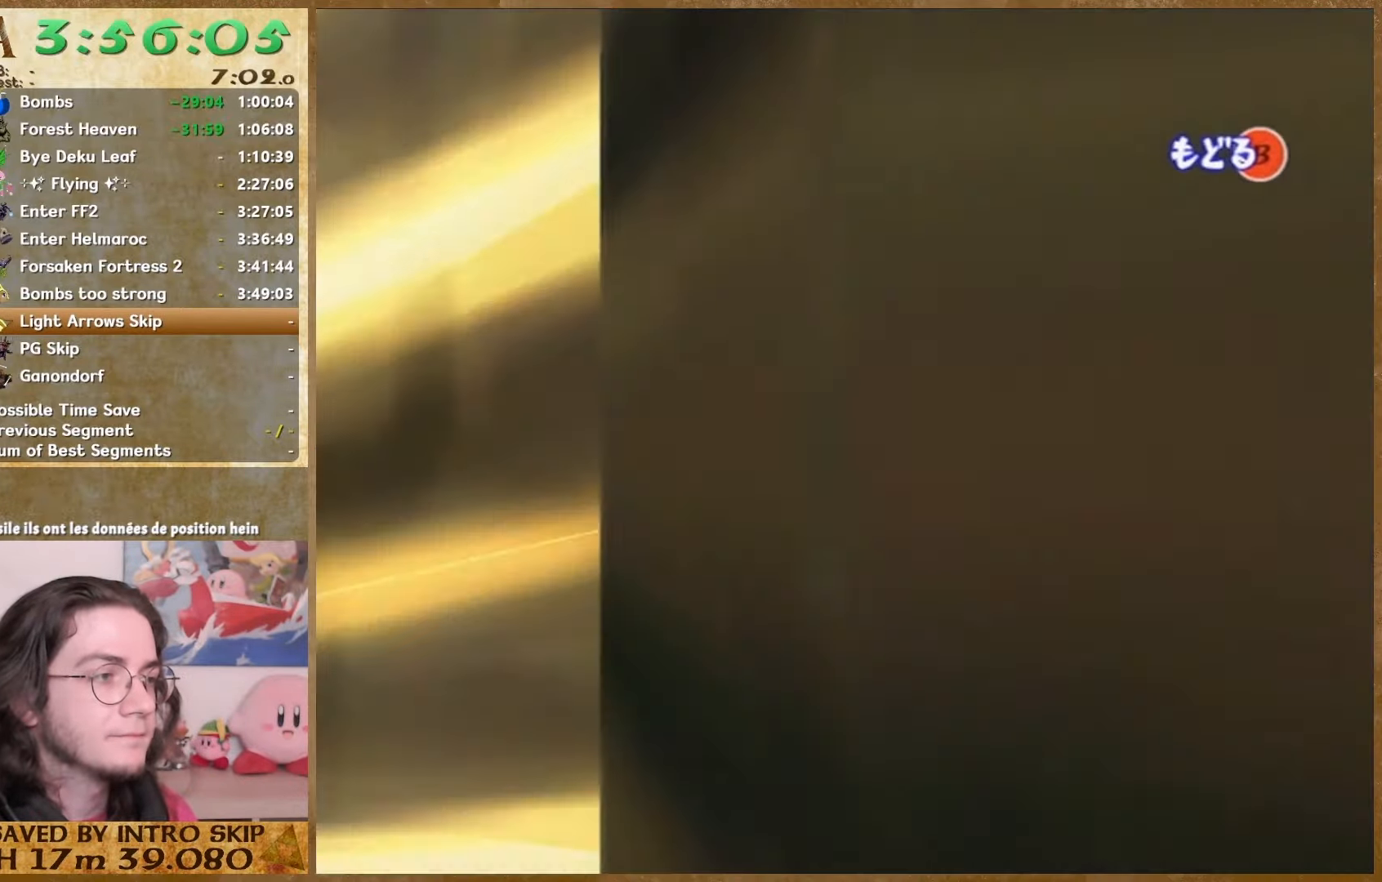
{"buttons": [], "left_stick": "center", "right_stick": "center", "button_events": [[300, "B", "down"], [400, "B", "up"]]}
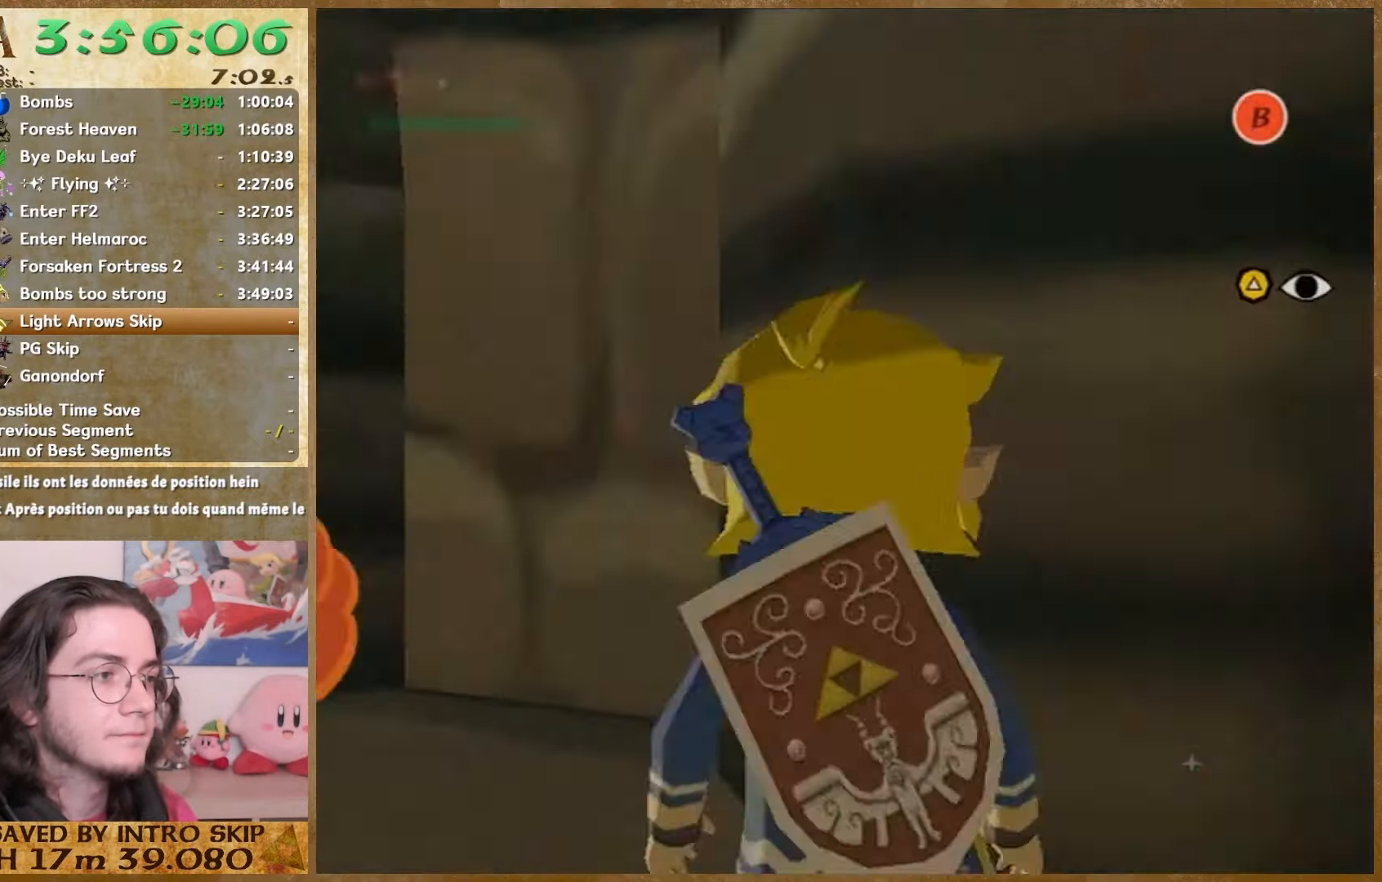
{"buttons": [], "left_stick": "center", "right_stick": "center", "button_events": [[267, "START", "down"], [267, "X", "down"], [333, "START", "up"], [333, "X", "up"]]}
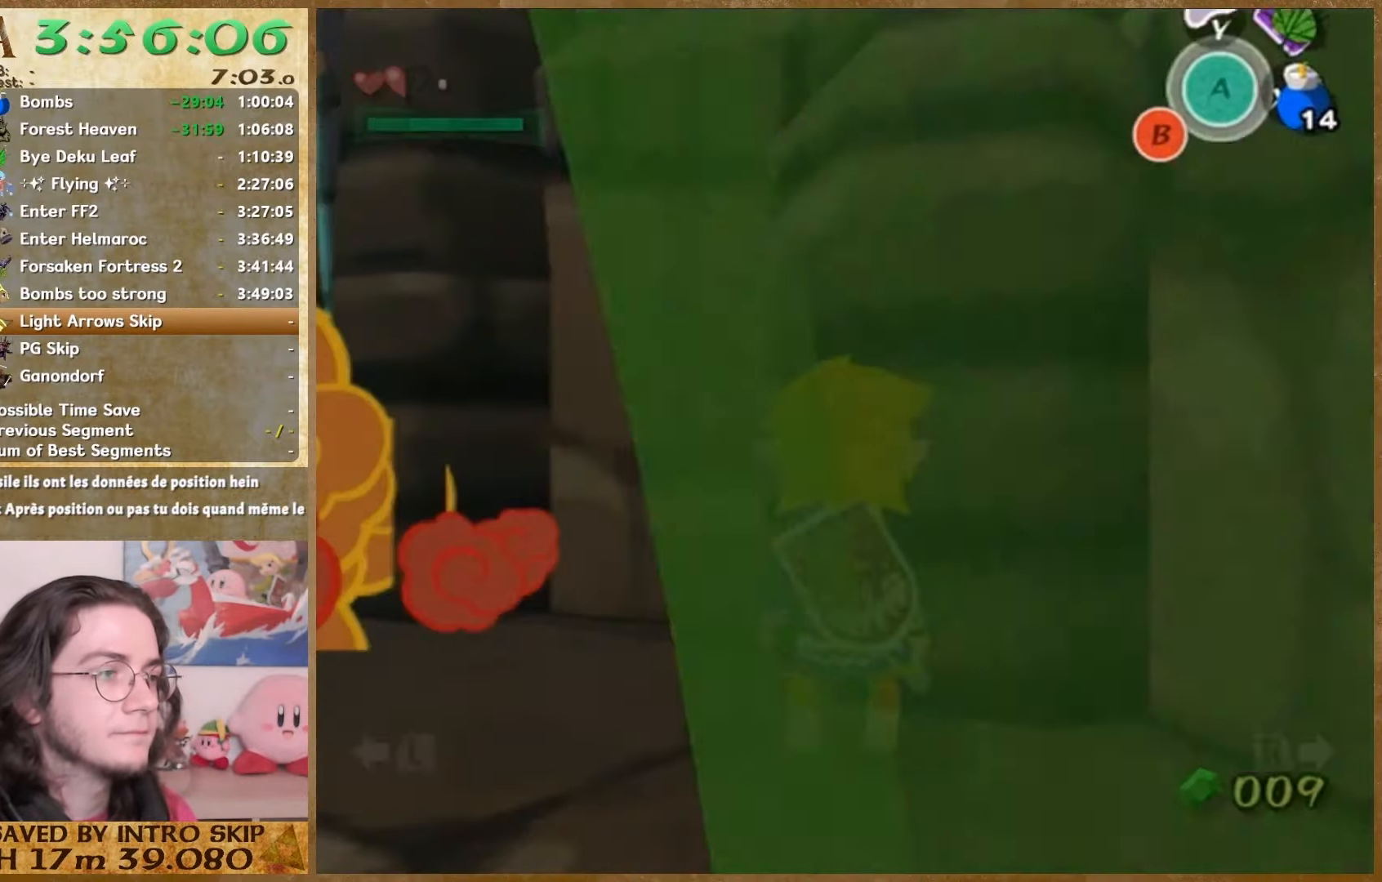
{"buttons": [], "left_stick": "center", "right_stick": "right", "button_events": []}
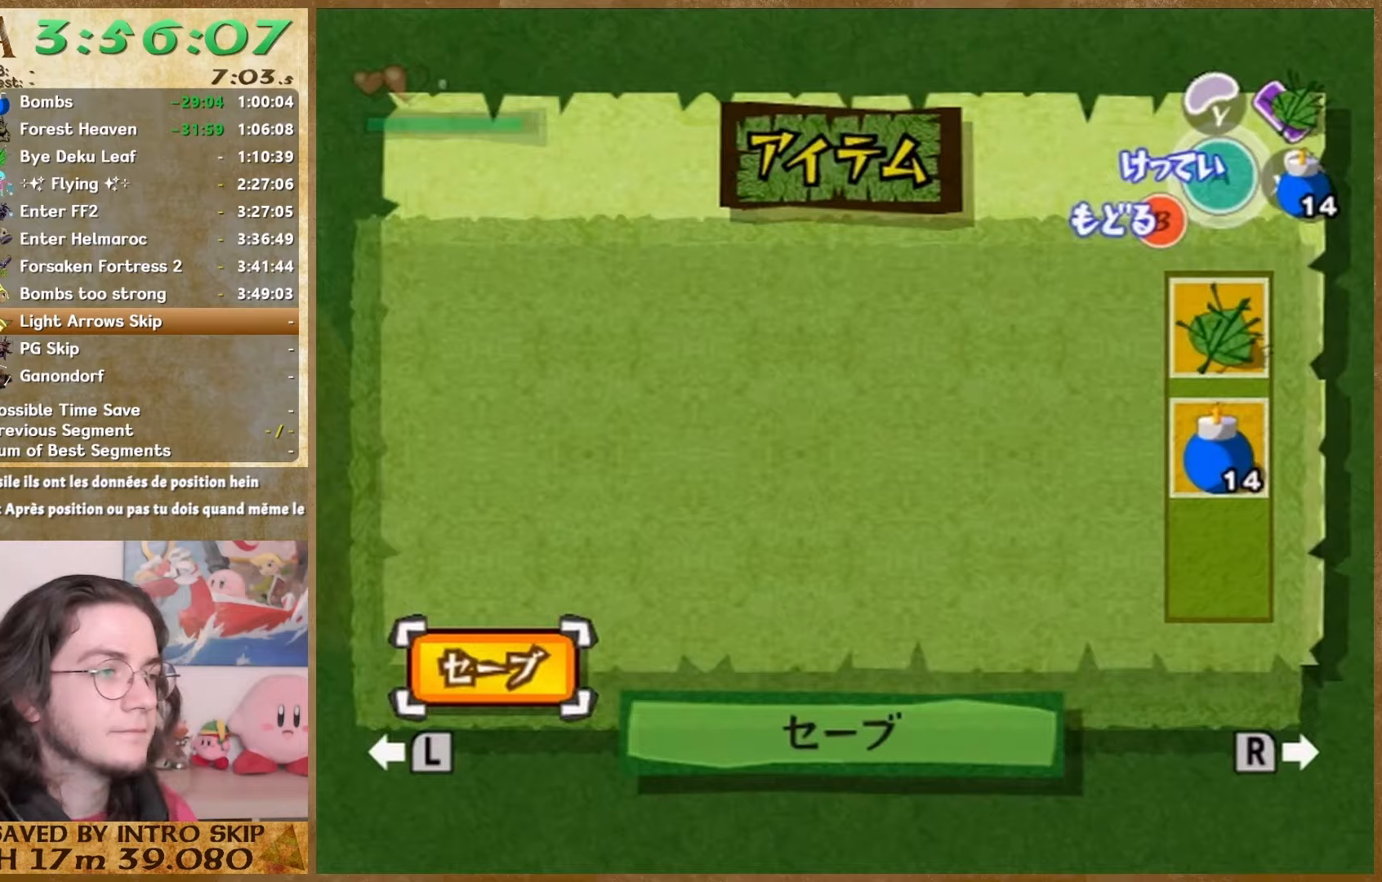
{"buttons": [], "left_stick": "center", "right_stick": "right", "button_events": [[300, "START", "down"], [433, "START", "up"]]}
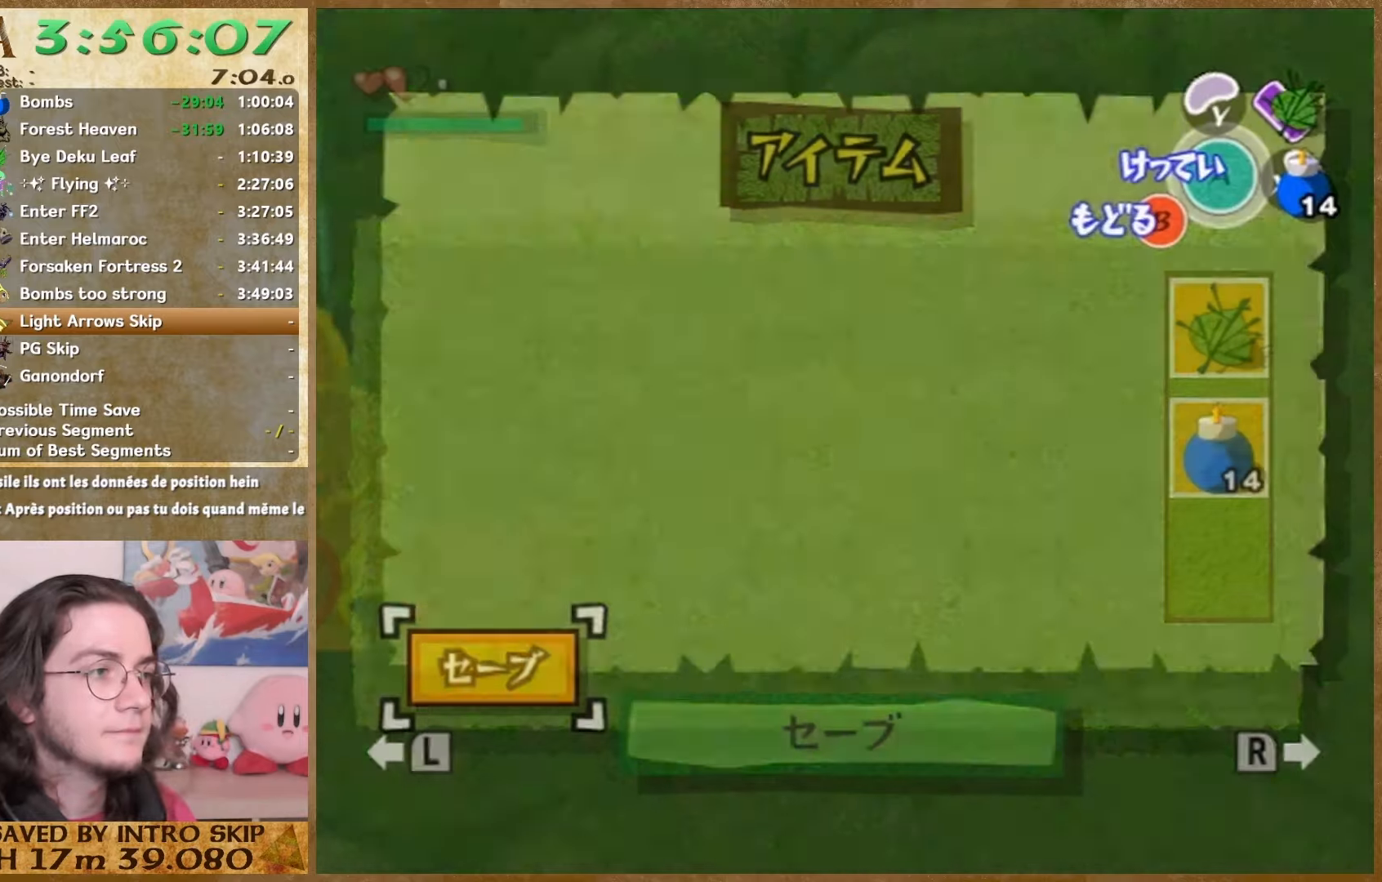
{"buttons": [], "left_stick": "center", "right_stick": "right", "button_events": [[333, "START", "down"], [500, "START", "up"]]}
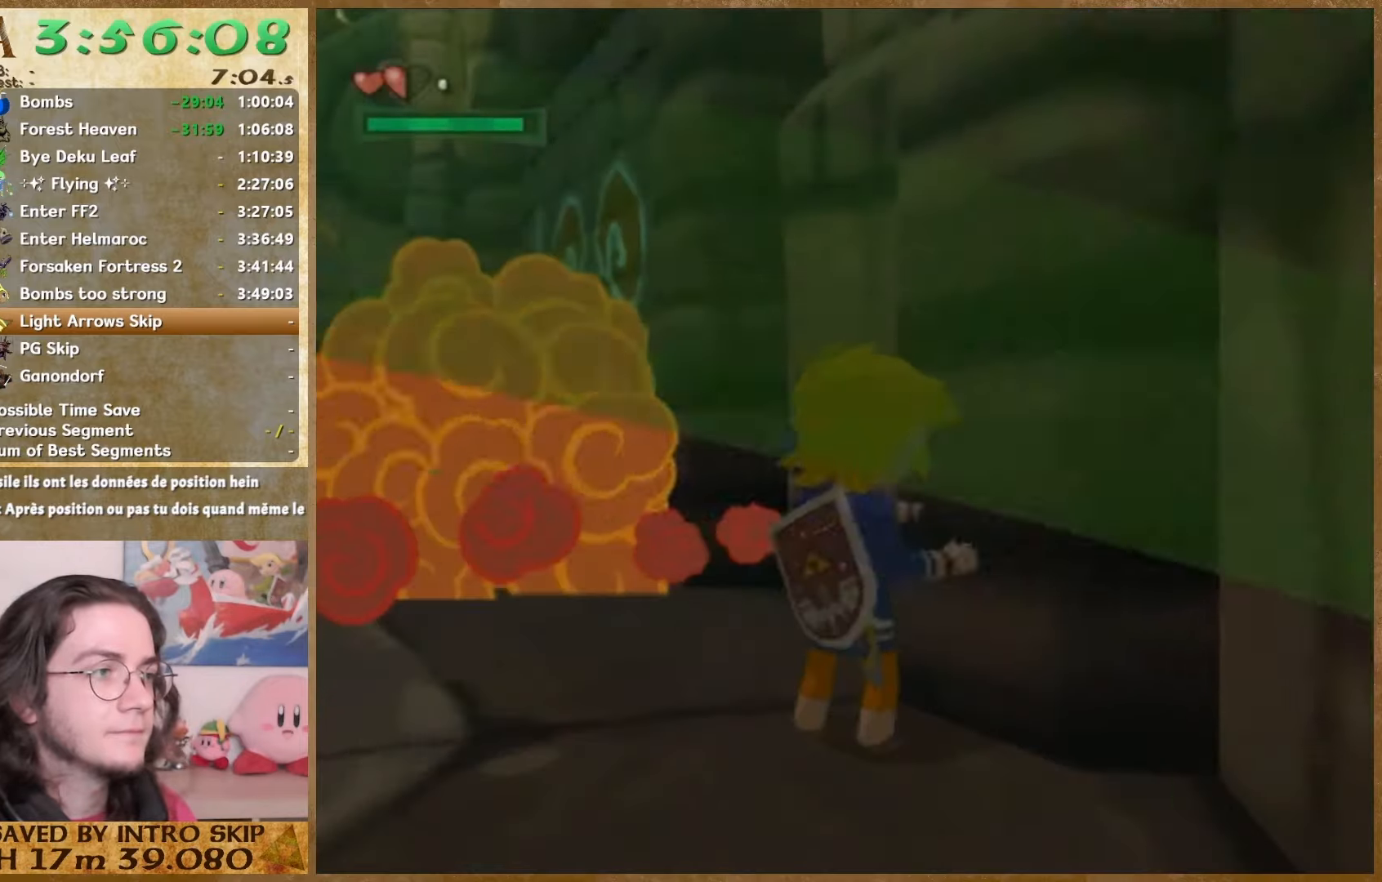
{"buttons": [], "left_stick": "center", "right_stick": "right", "button_events": [[333, "START", "down"], [467, "START", "up"]]}
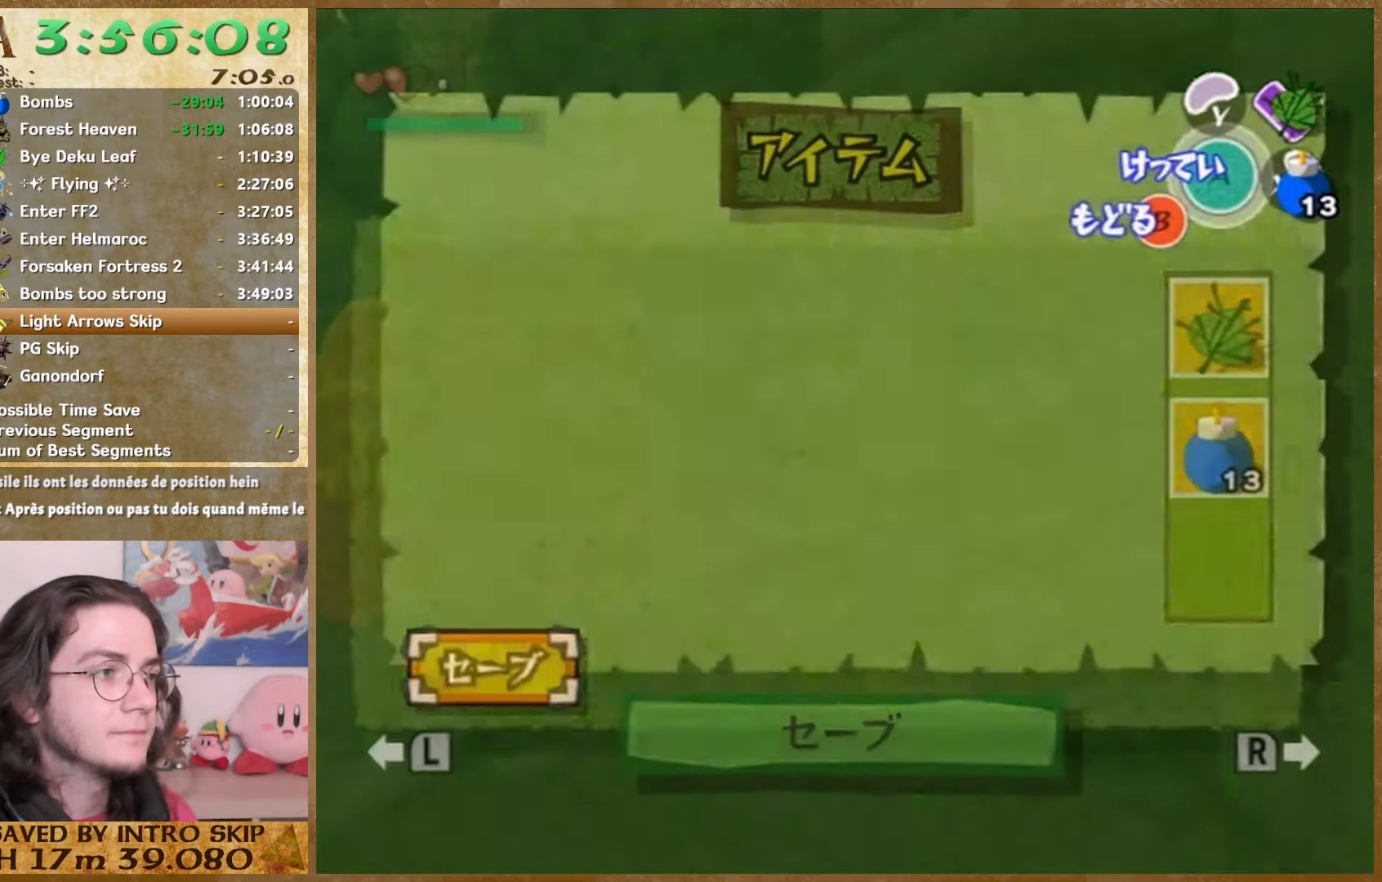
{"buttons": [], "left_stick": "center", "right_stick": "right", "button_events": [[333, "START", "down"], [433, "START", "up"]]}
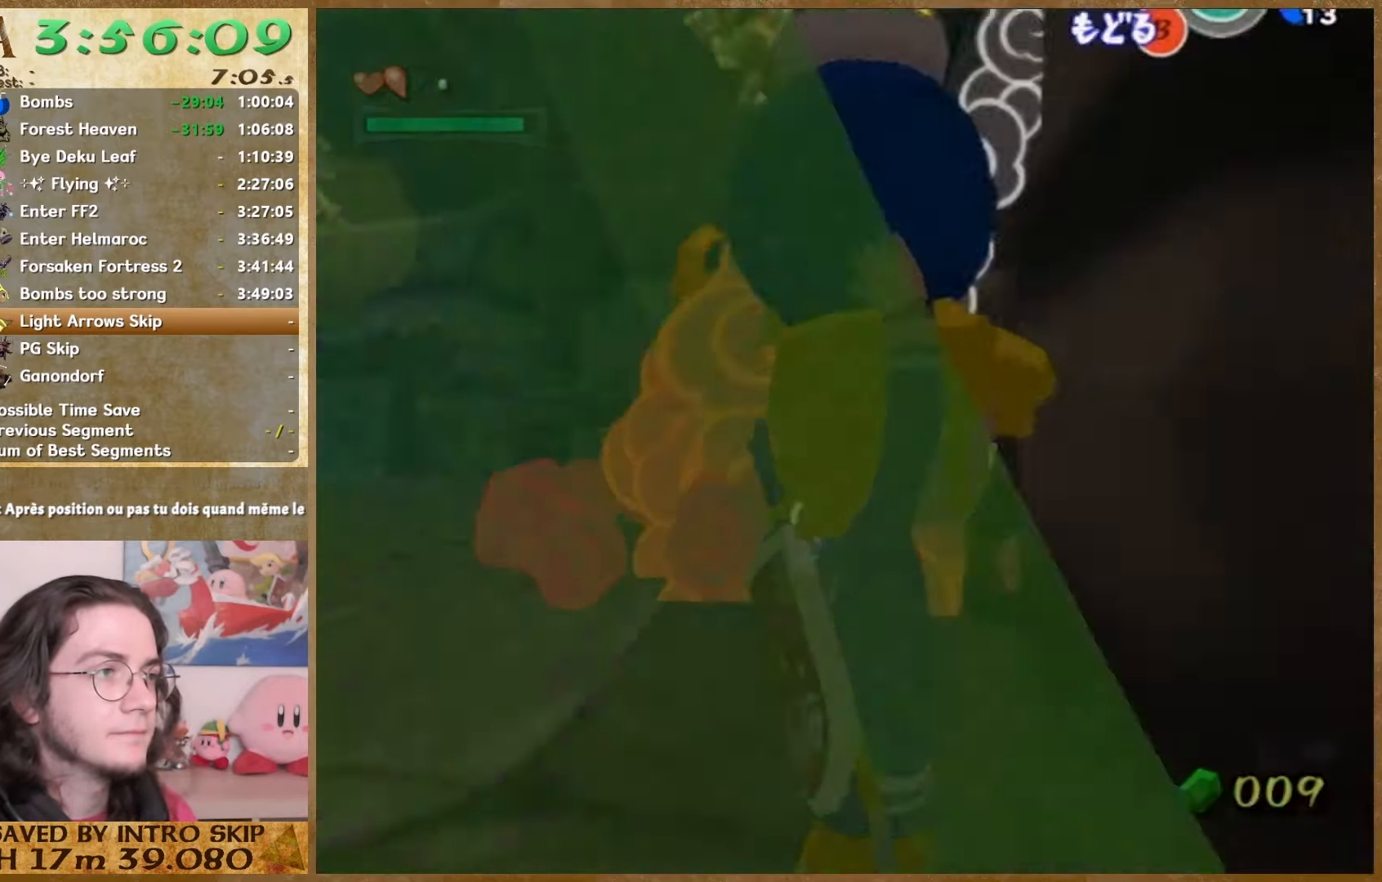
{"buttons": [], "left_stick": "center", "right_stick": "right", "button_events": []}